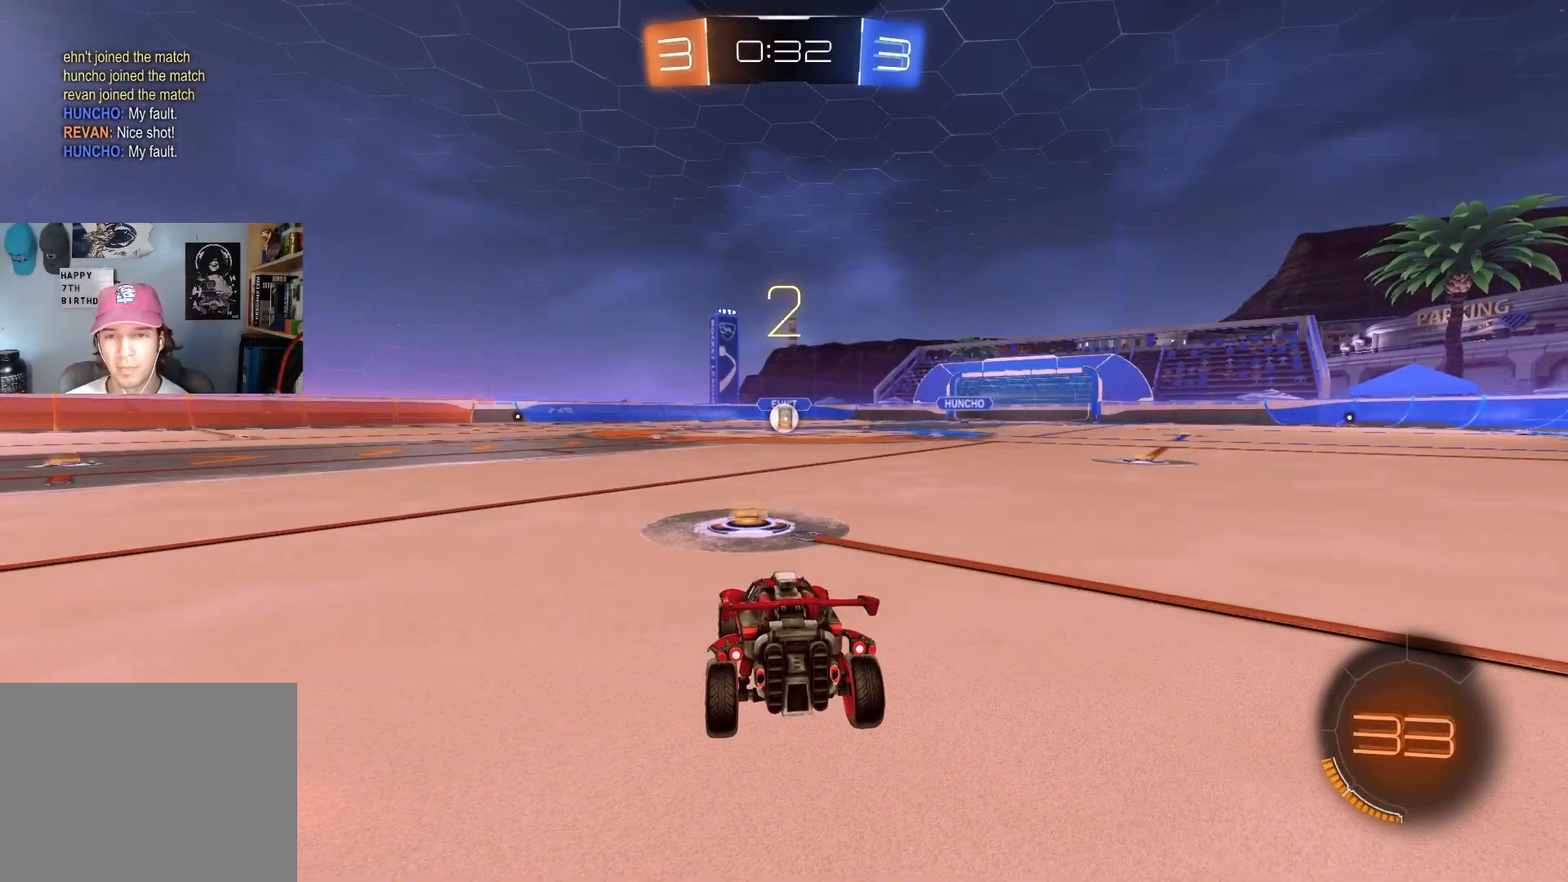
Gameplay with a controller (PlayStation layout); each line is a JSON object with the inputs held at the frame after it. "events" lists button and stick changes between this image and that frame as [ms after this image, input, new state], when the widget could be followed in between.
{"buttons": ["R2"], "left_stick": "center", "right_stick": "center", "events": [[317, "R2", "up"], [350, "CIRCLE", "up"], [483, "R2", "down"]]}
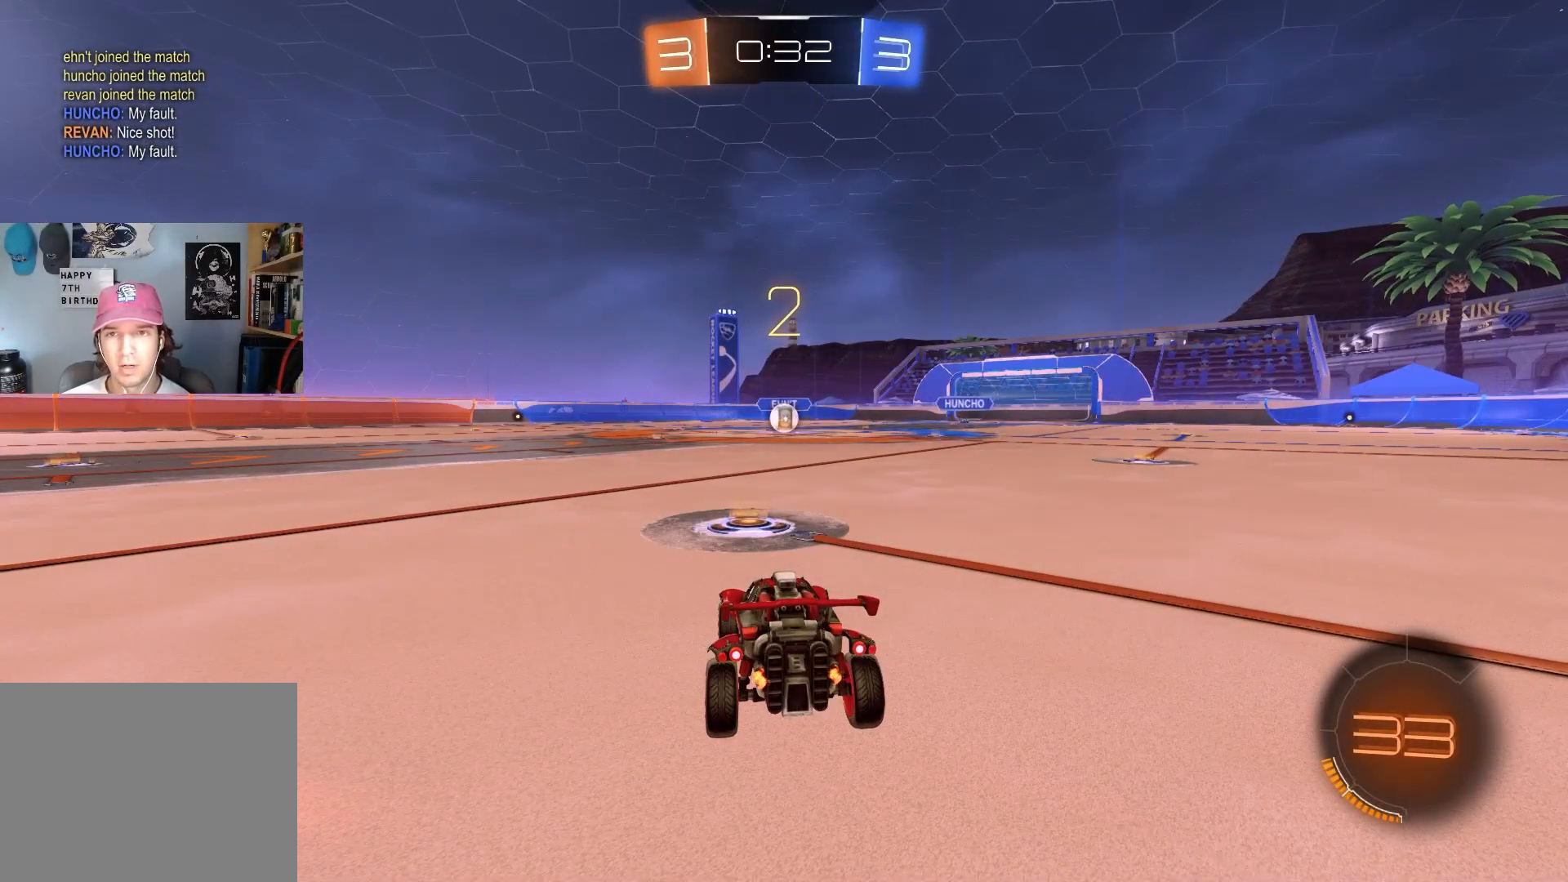
{"buttons": ["CIRCLE", "R2"], "left_stick": "center", "right_stick": "center", "events": [[383, "CIRCLE", "down"]]}
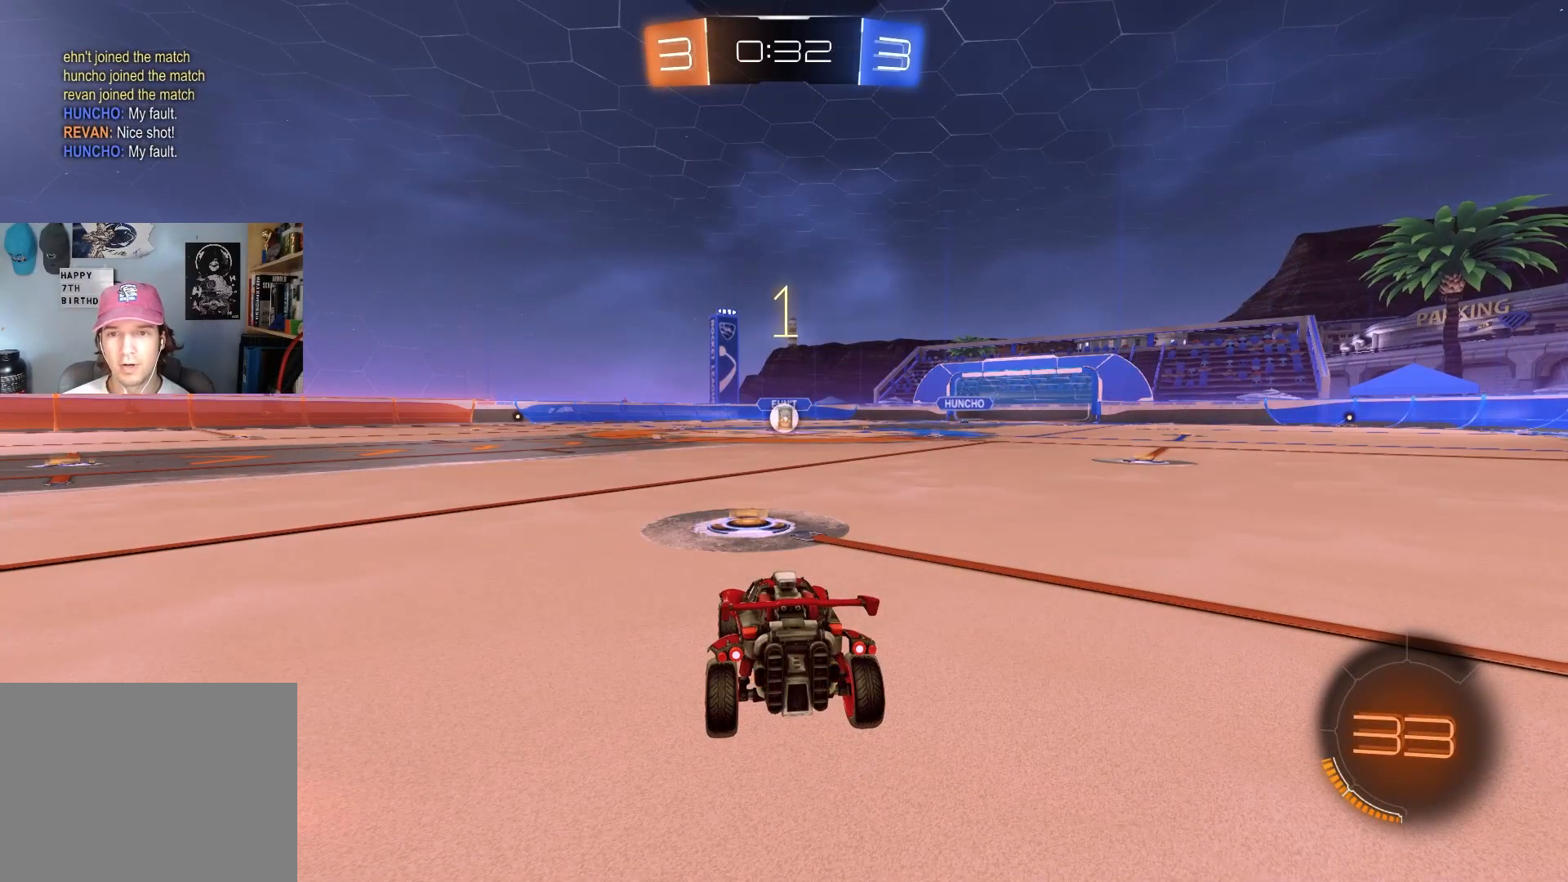
{"buttons": ["CIRCLE", "R2"], "left_stick": "center", "right_stick": "center", "events": []}
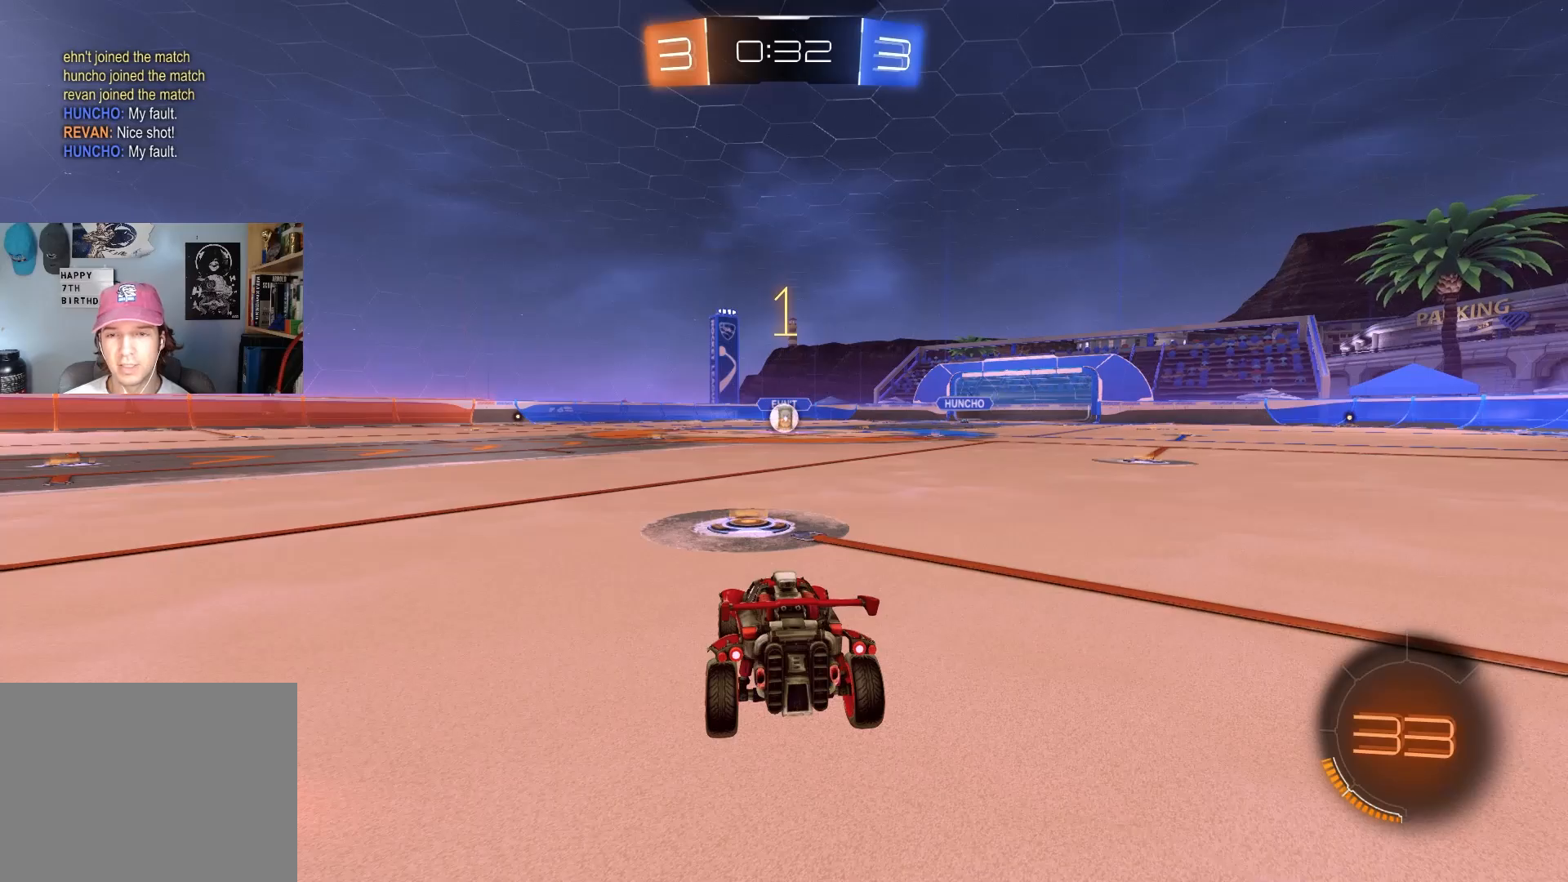
{"buttons": ["CIRCLE", "R2"], "left_stick": "center", "right_stick": "center", "events": []}
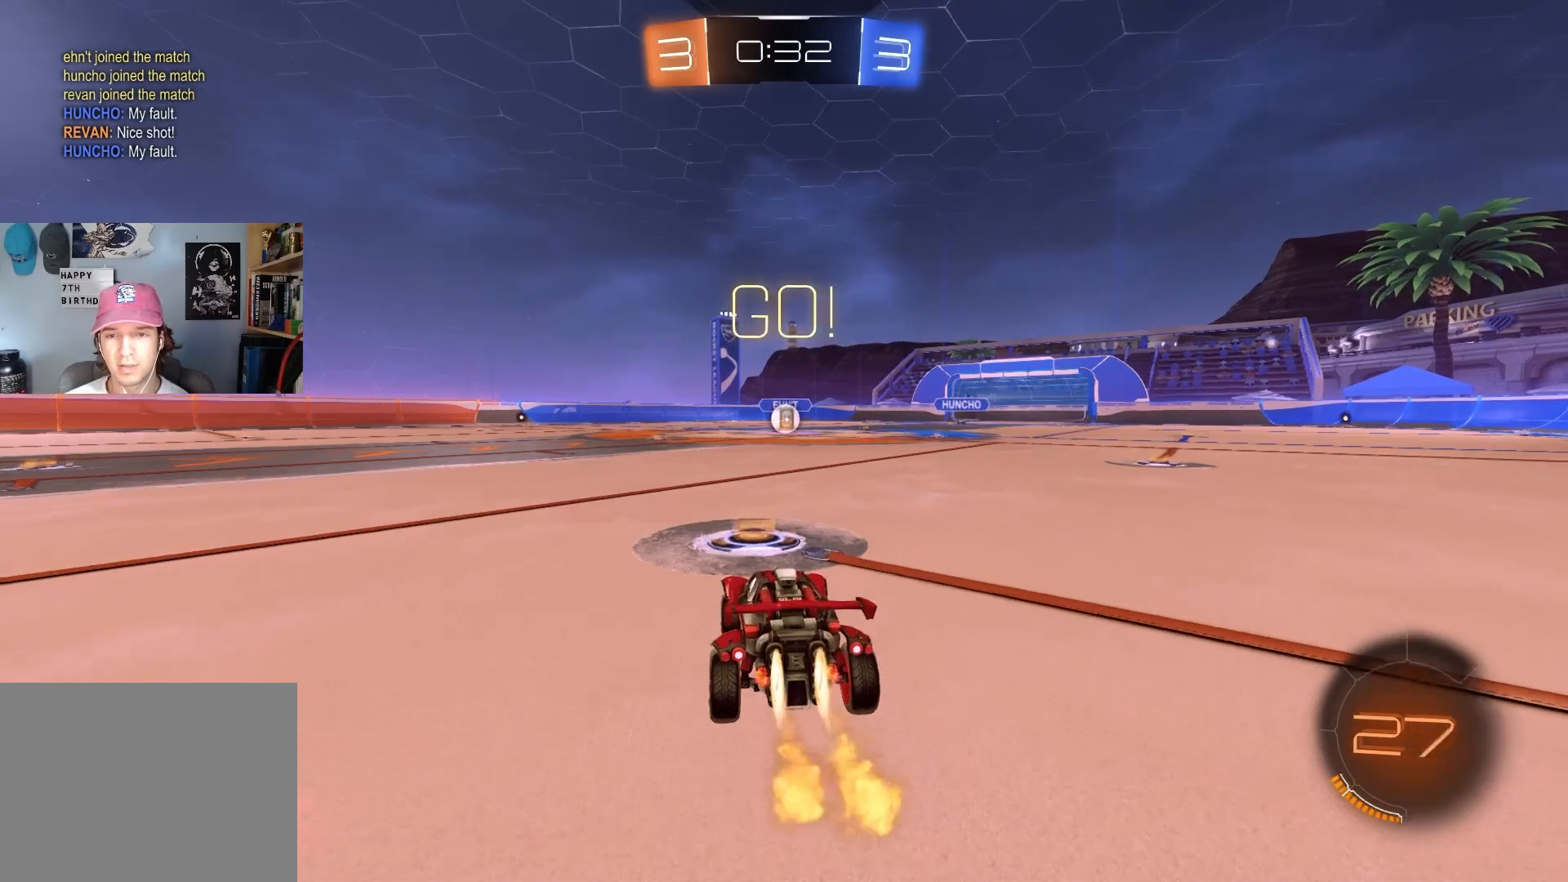
{"buttons": ["CIRCLE", "L1", "R2", "L3"], "left_stick": "down", "right_stick": "center", "events": [[100, "left_stick", "right"], [167, "CROSS", "down"], [217, "L1", "down"], [233, "CROSS", "up"], [283, "CROSS", "down"], [300, "L3", "down"], [333, "left_stick", "down"], [417, "CROSS", "up"]]}
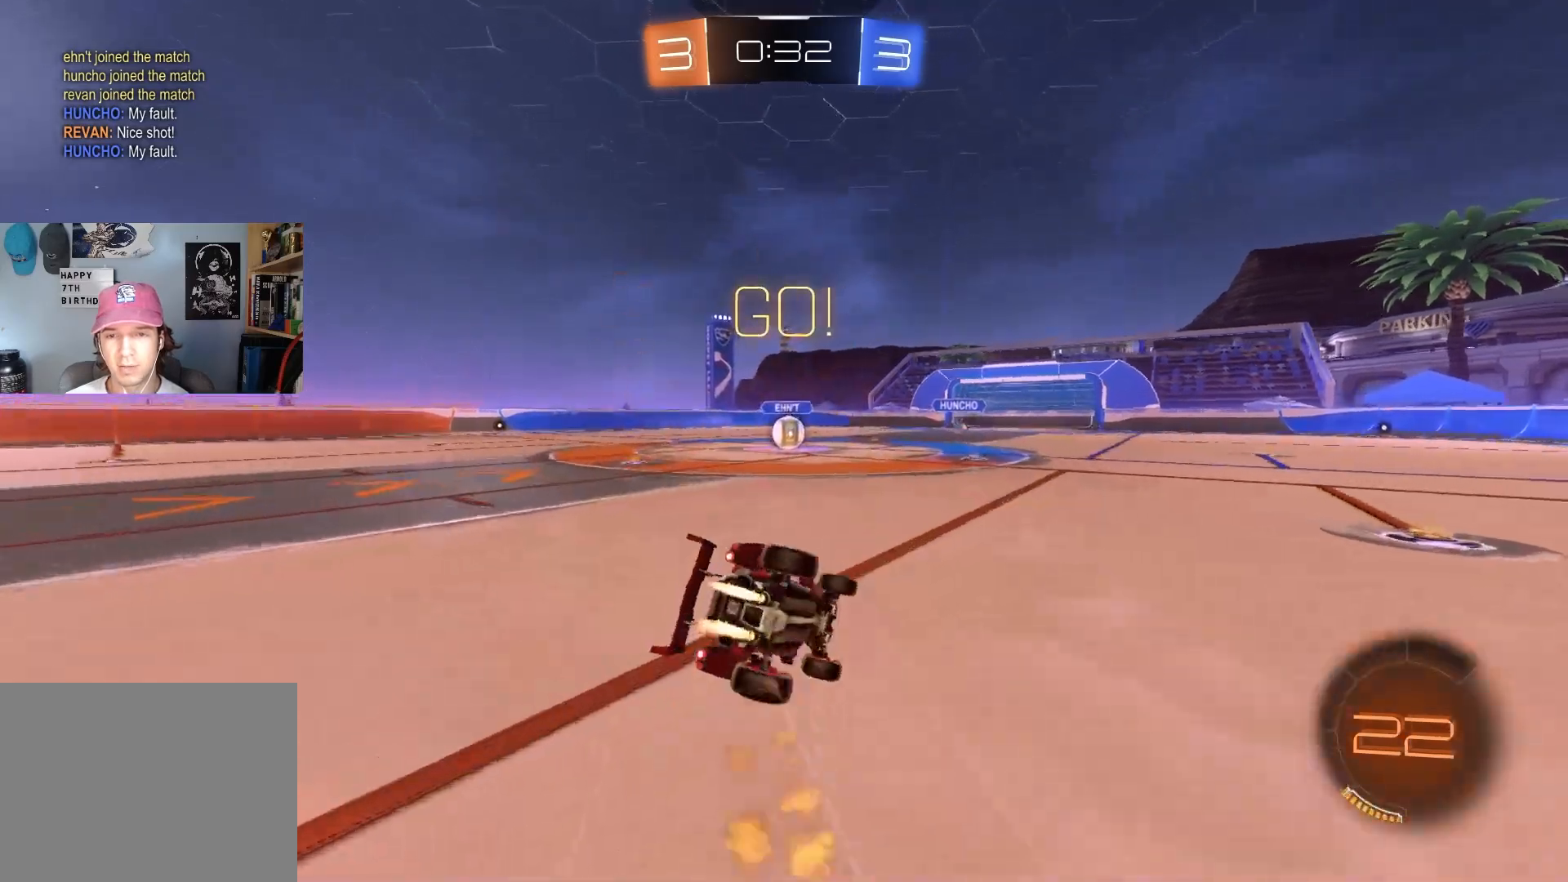
{"buttons": ["CIRCLE", "L1", "R2", "L3"], "left_stick": "down", "right_stick": "center", "events": [[50, "L3", "up"], [183, "TRIANGLE", "down"], [317, "left_stick", "up-left"], [333, "L3", "down"], [333, "TRIANGLE", "up"], [383, "left_stick", "down"]]}
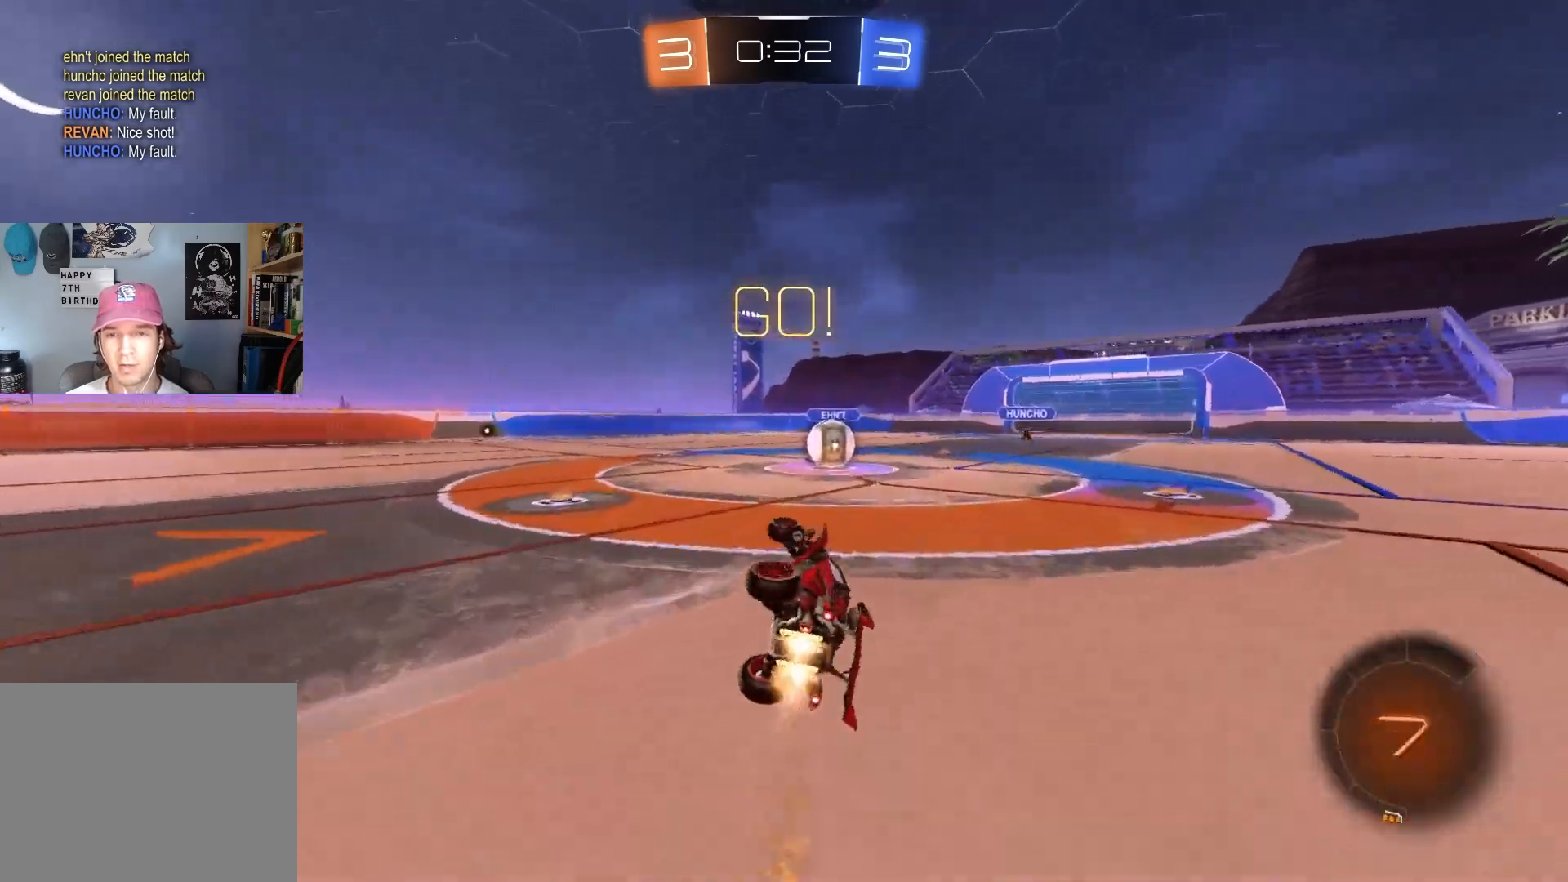
{"buttons": ["CROSS", "R2"], "left_stick": "right", "right_stick": "center", "events": [[17, "L3", "up"], [117, "left_stick", "left"], [150, "L1", "up"], [167, "left_stick", "center"], [250, "CIRCLE", "up"], [417, "left_stick", "right"], [500, "CROSS", "down"]]}
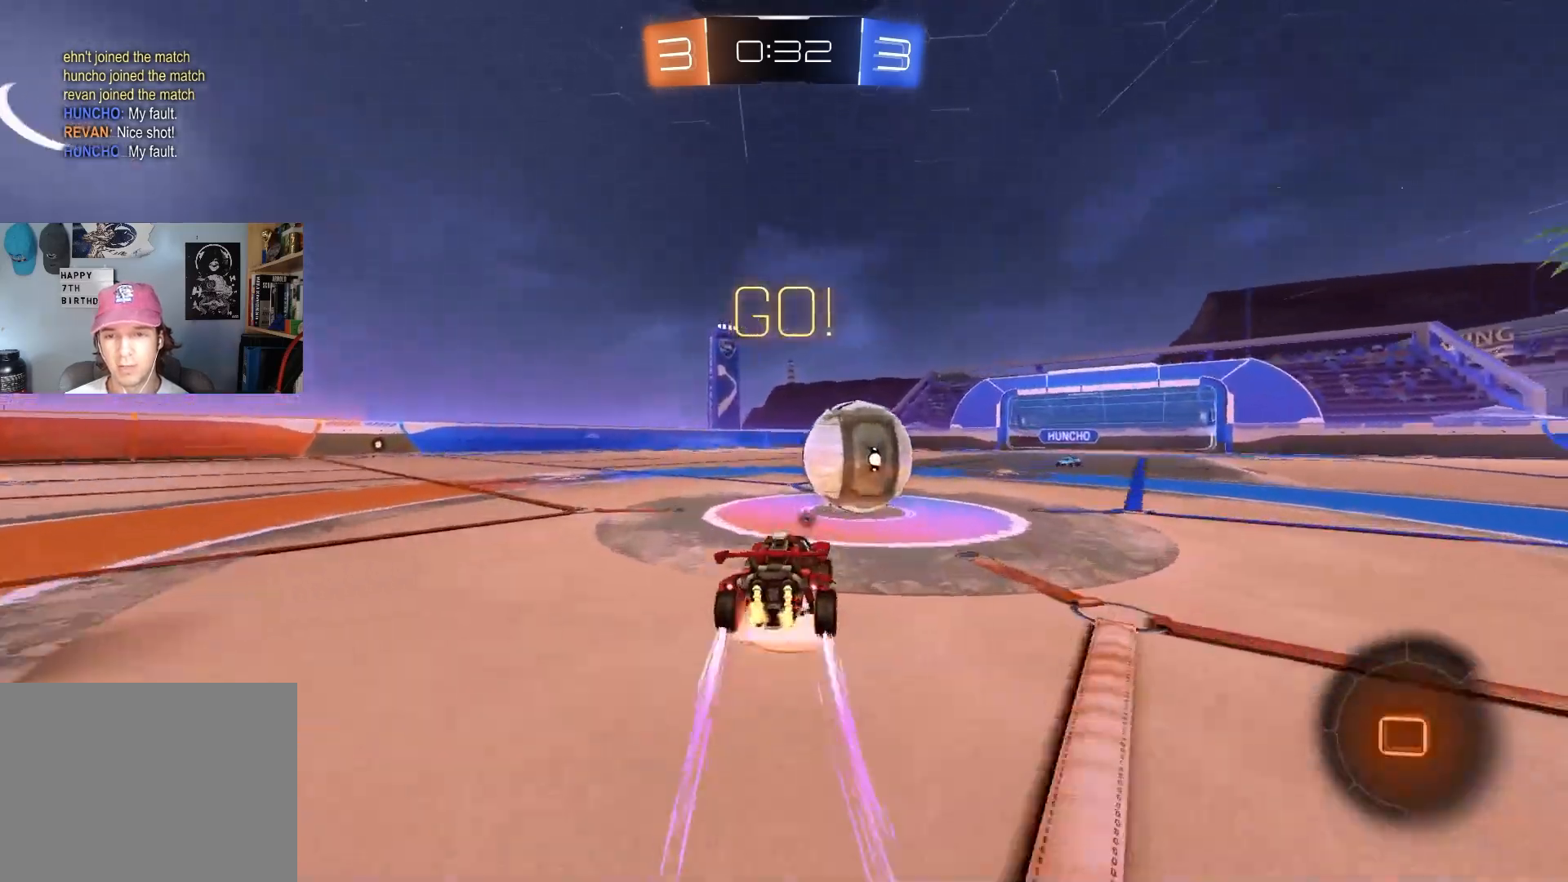
{"buttons": ["TRIANGLE", "R1", "R2"], "left_stick": "down-left", "right_stick": "center", "events": [[67, "CROSS", "up"], [133, "CROSS", "down"], [167, "R1", "down"], [217, "L3", "down"], [283, "left_stick", "down"], [317, "CROSS", "up"], [367, "L3", "up"], [433, "TRIANGLE", "down"], [500, "left_stick", "down-left"]]}
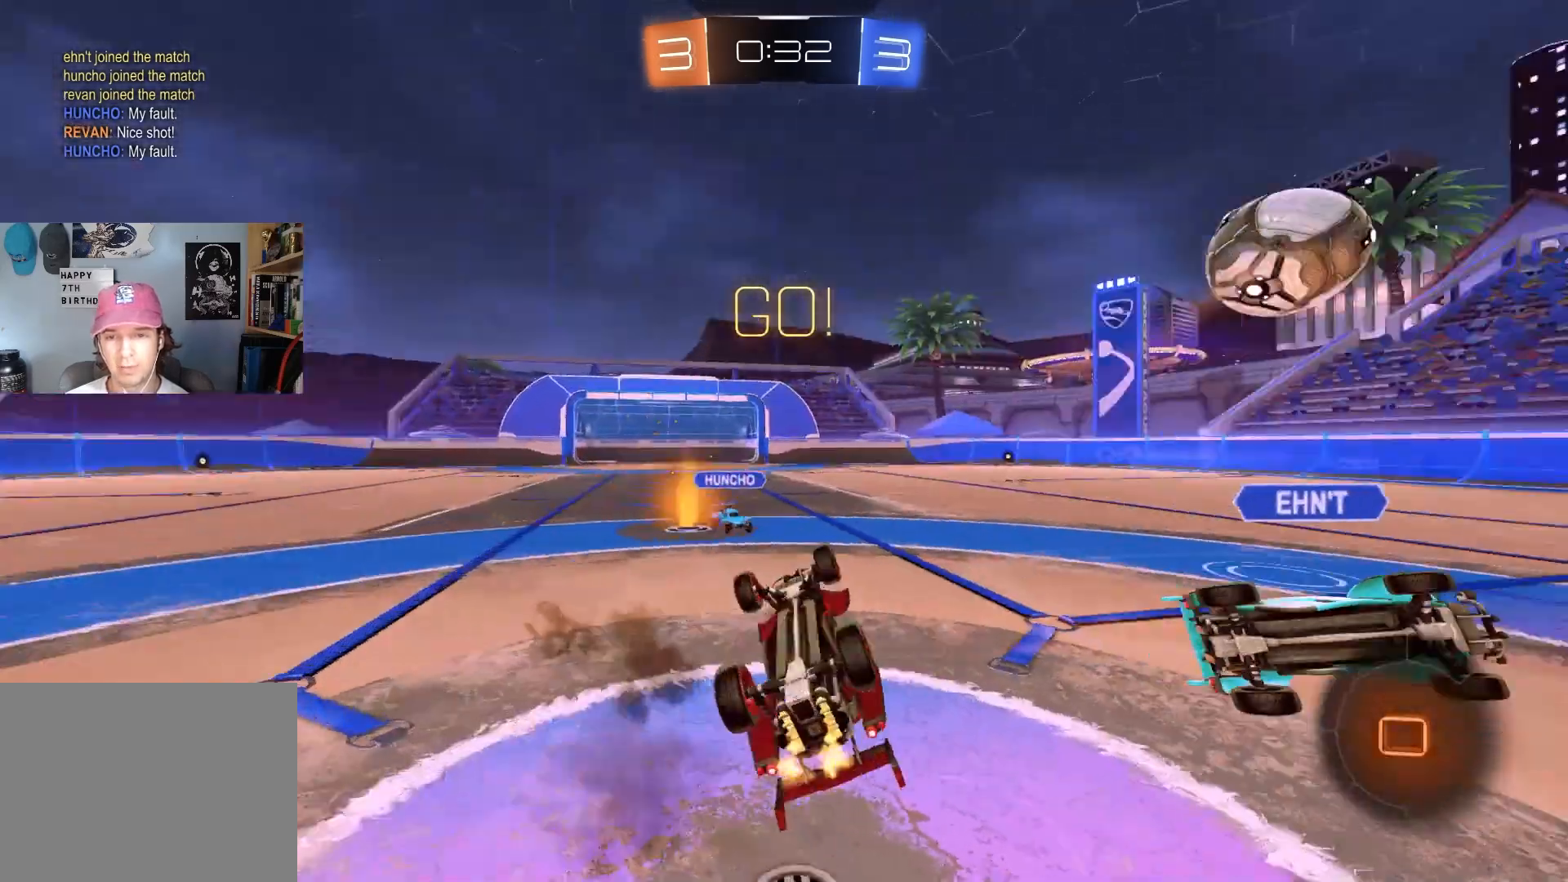
{"buttons": ["R2"], "left_stick": "left", "right_stick": "center", "events": [[50, "TRIANGLE", "up"], [300, "left_stick", "up-right"], [367, "R1", "up"], [367, "left_stick", "center"], [417, "left_stick", "left"]]}
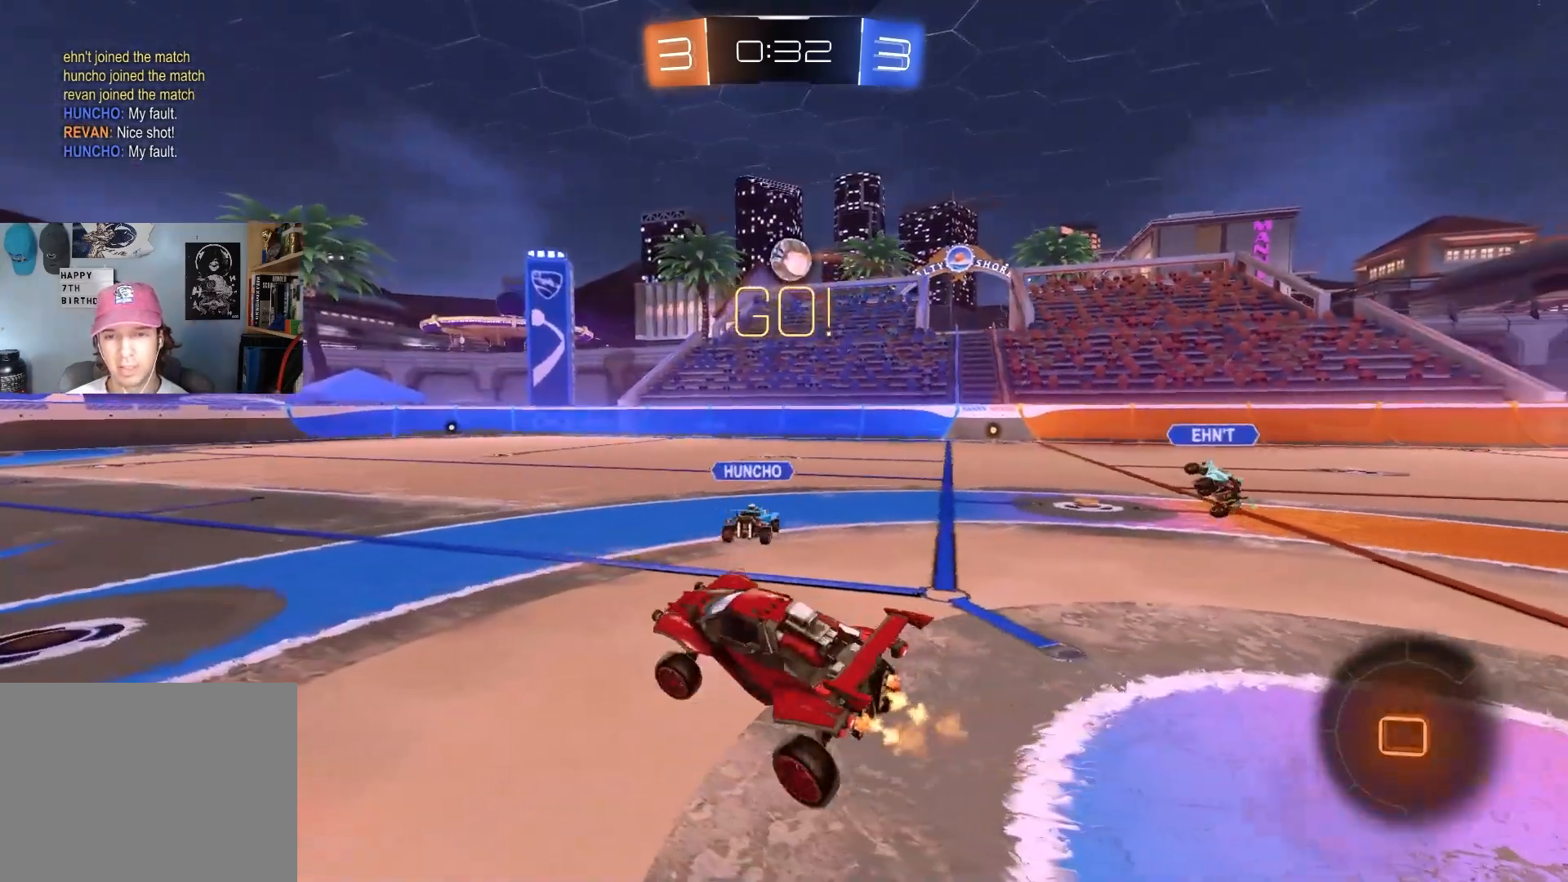
{"buttons": ["R2"], "left_stick": "left", "right_stick": "center", "events": [[33, "left_stick", "center"], [383, "left_stick", "left"]]}
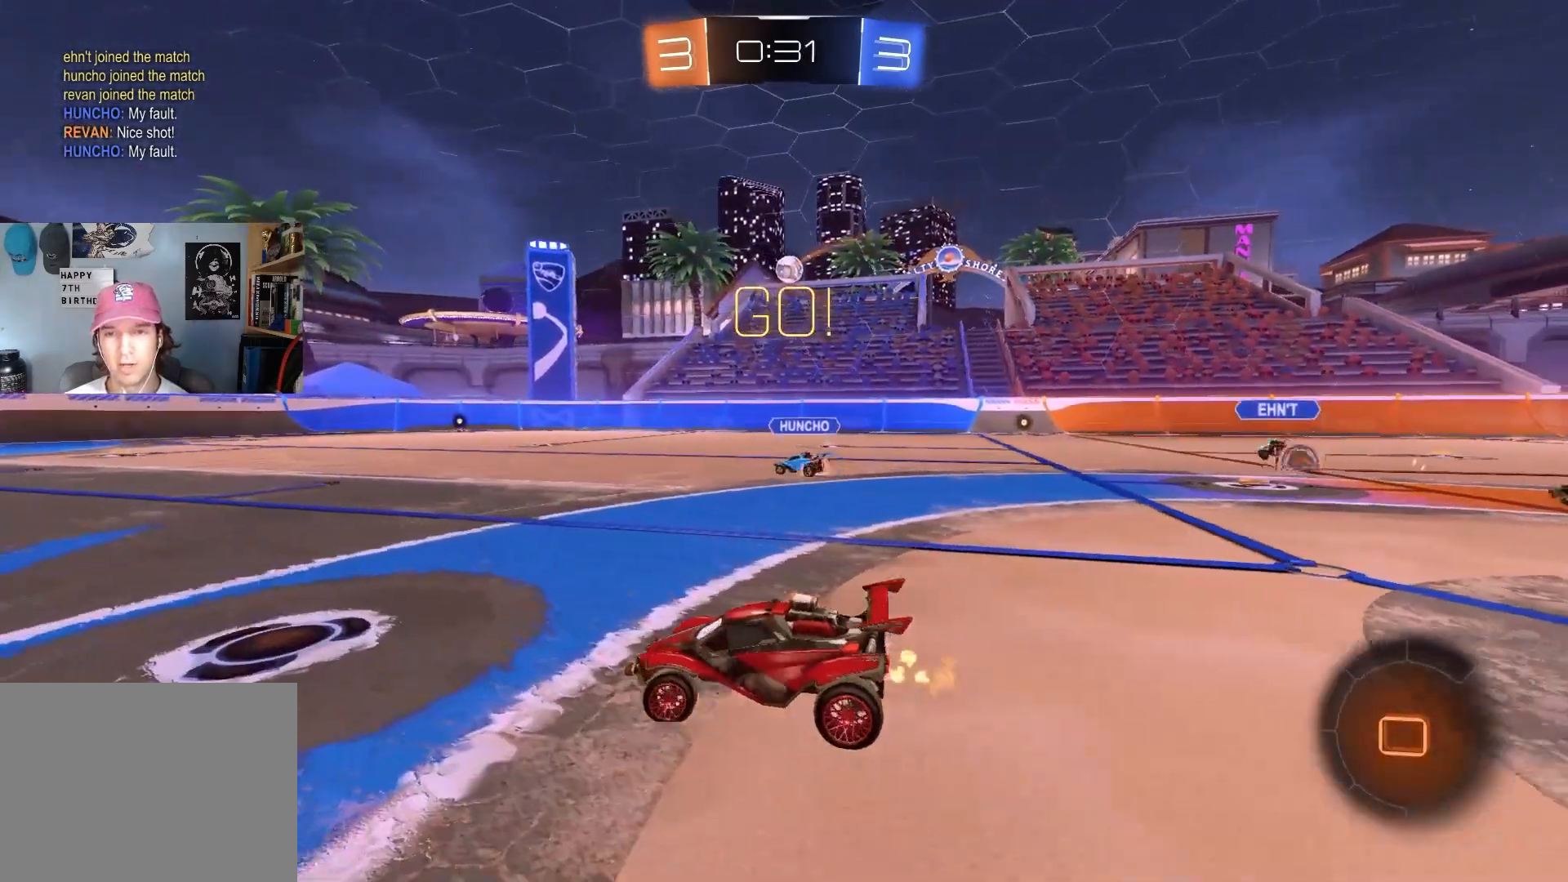
{"buttons": ["R2"], "left_stick": "left", "right_stick": "center", "events": []}
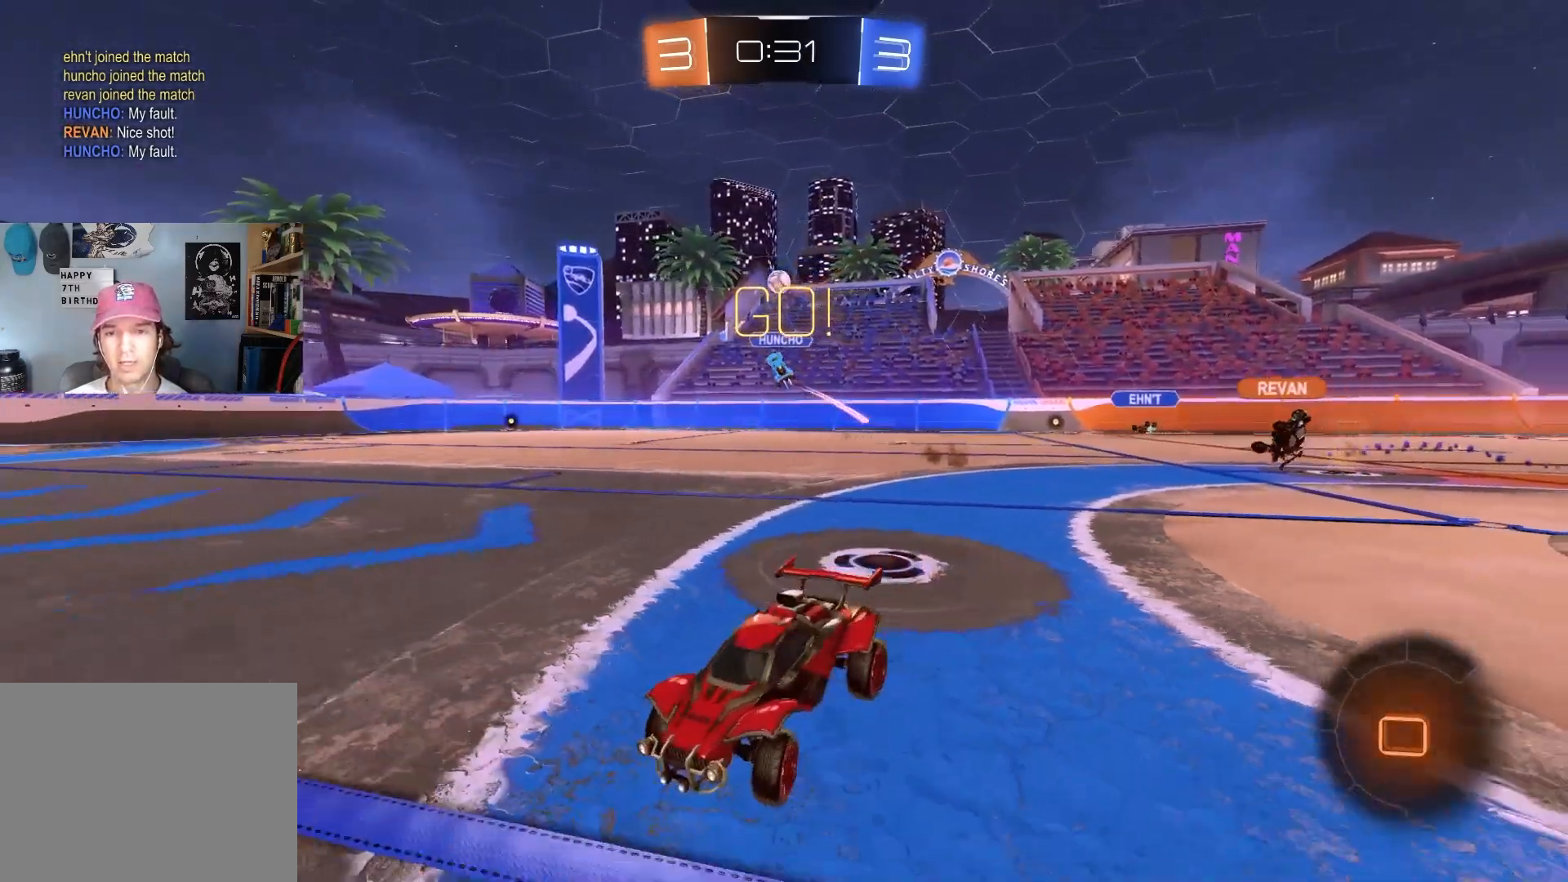
{"buttons": ["CIRCLE", "L1", "R2"], "left_stick": "down", "right_stick": "center", "events": [[67, "CIRCLE", "down"], [83, "CROSS", "down"], [100, "left_stick", "up"], [117, "L1", "down"], [150, "CIRCLE", "up"], [150, "CROSS", "up"], [200, "CIRCLE", "down"], [217, "CROSS", "down"], [267, "left_stick", "down-right"], [367, "CROSS", "up"], [367, "left_stick", "down"]]}
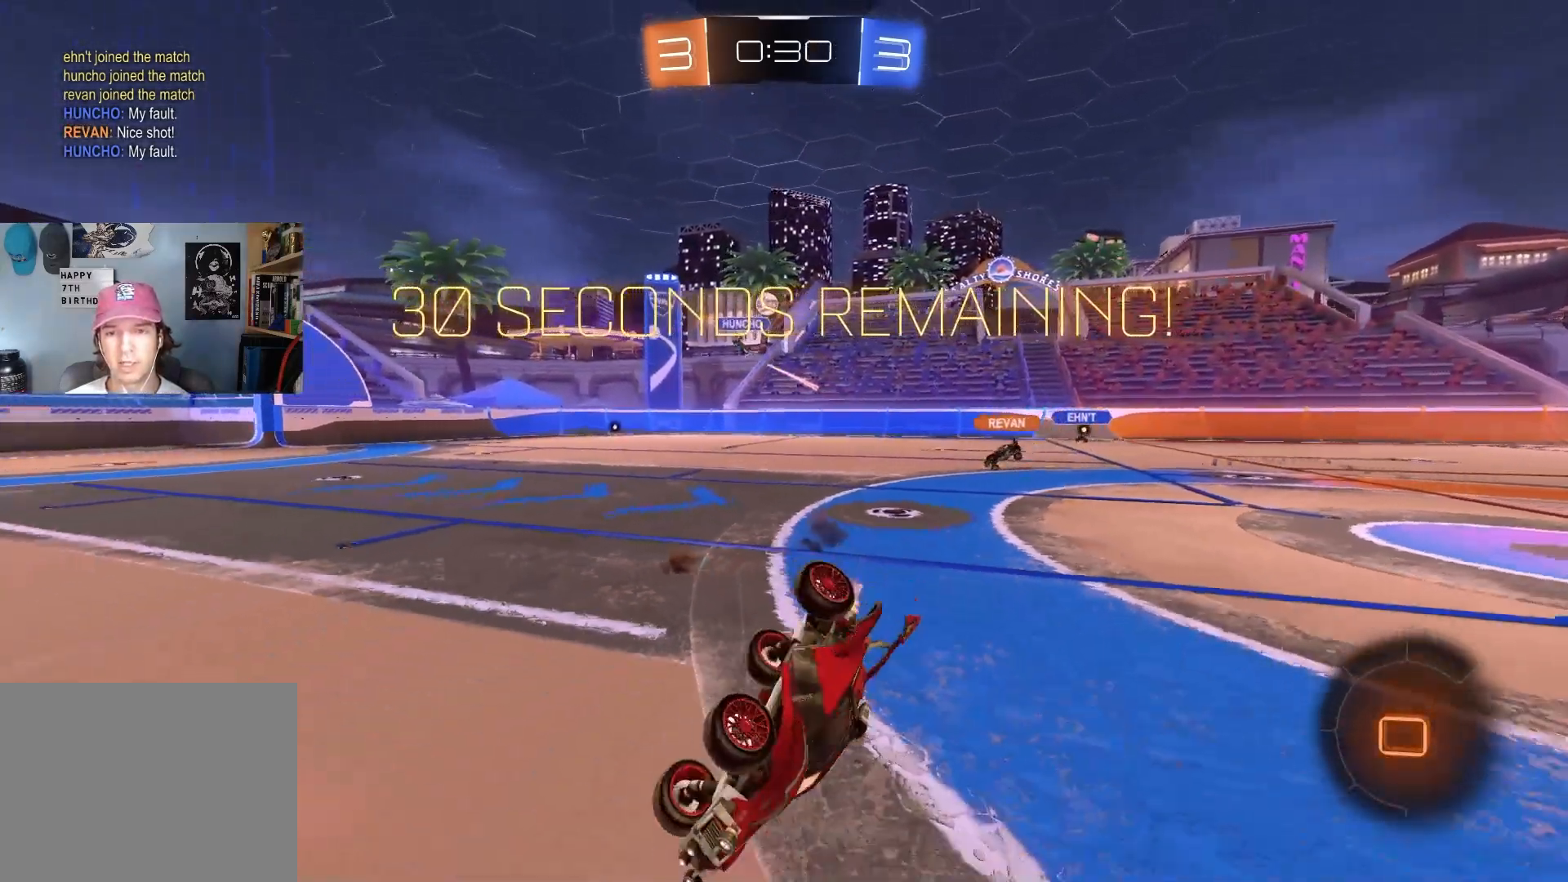
{"buttons": ["R2"], "left_stick": "down-left", "right_stick": "center", "events": [[100, "left_stick", "down-left"], [217, "CIRCLE", "up"], [483, "L1", "up"]]}
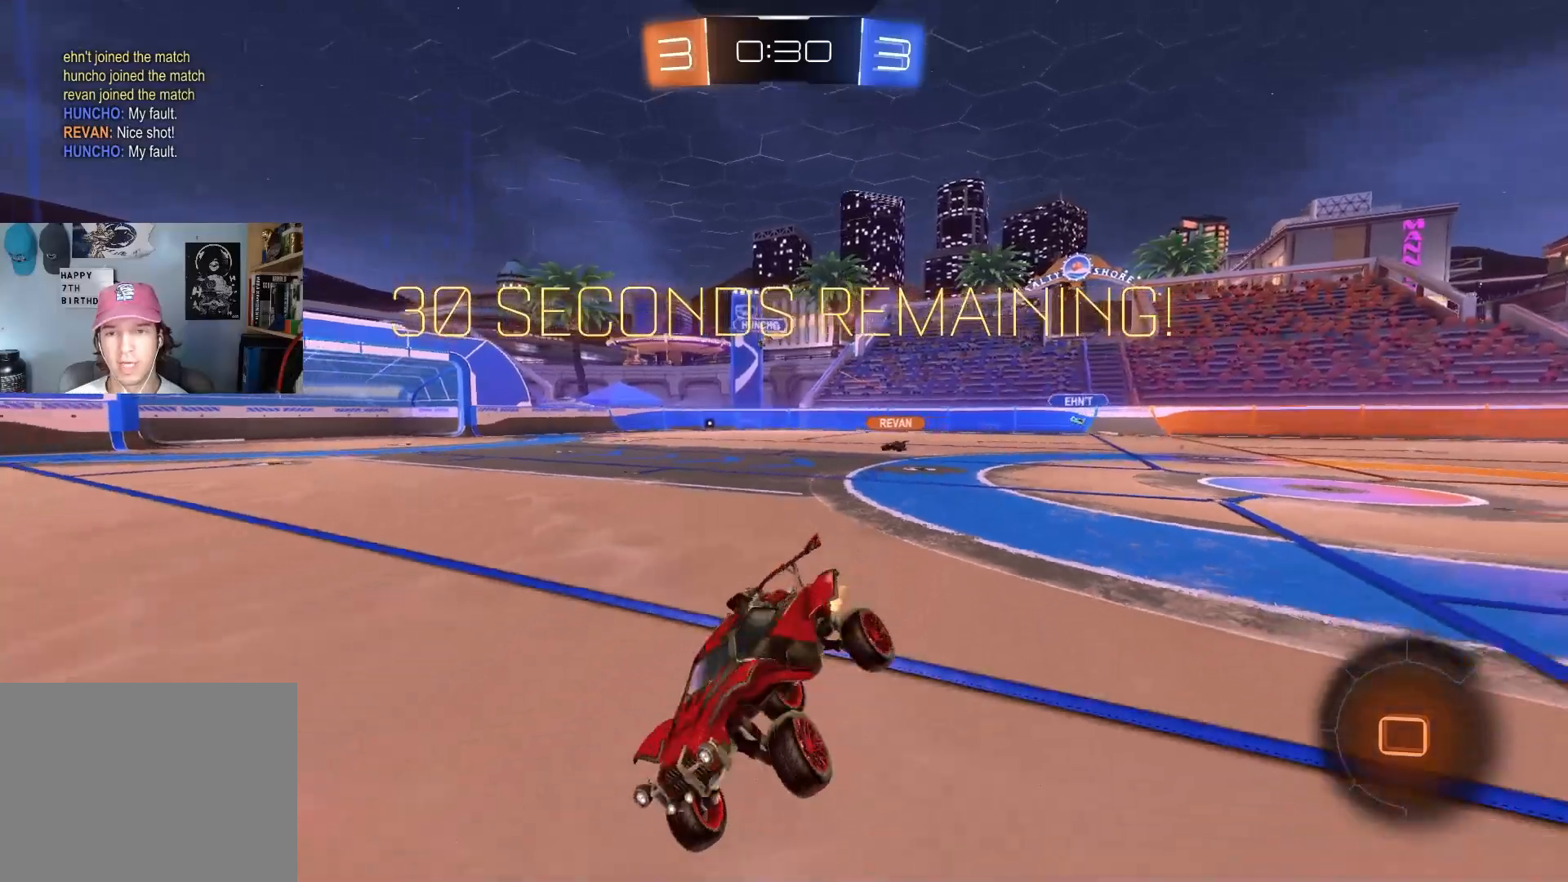
{"buttons": ["R2"], "left_stick": "center", "right_stick": "center", "events": [[33, "left_stick", "center"], [100, "TRIANGLE", "down"], [233, "TRIANGLE", "up"]]}
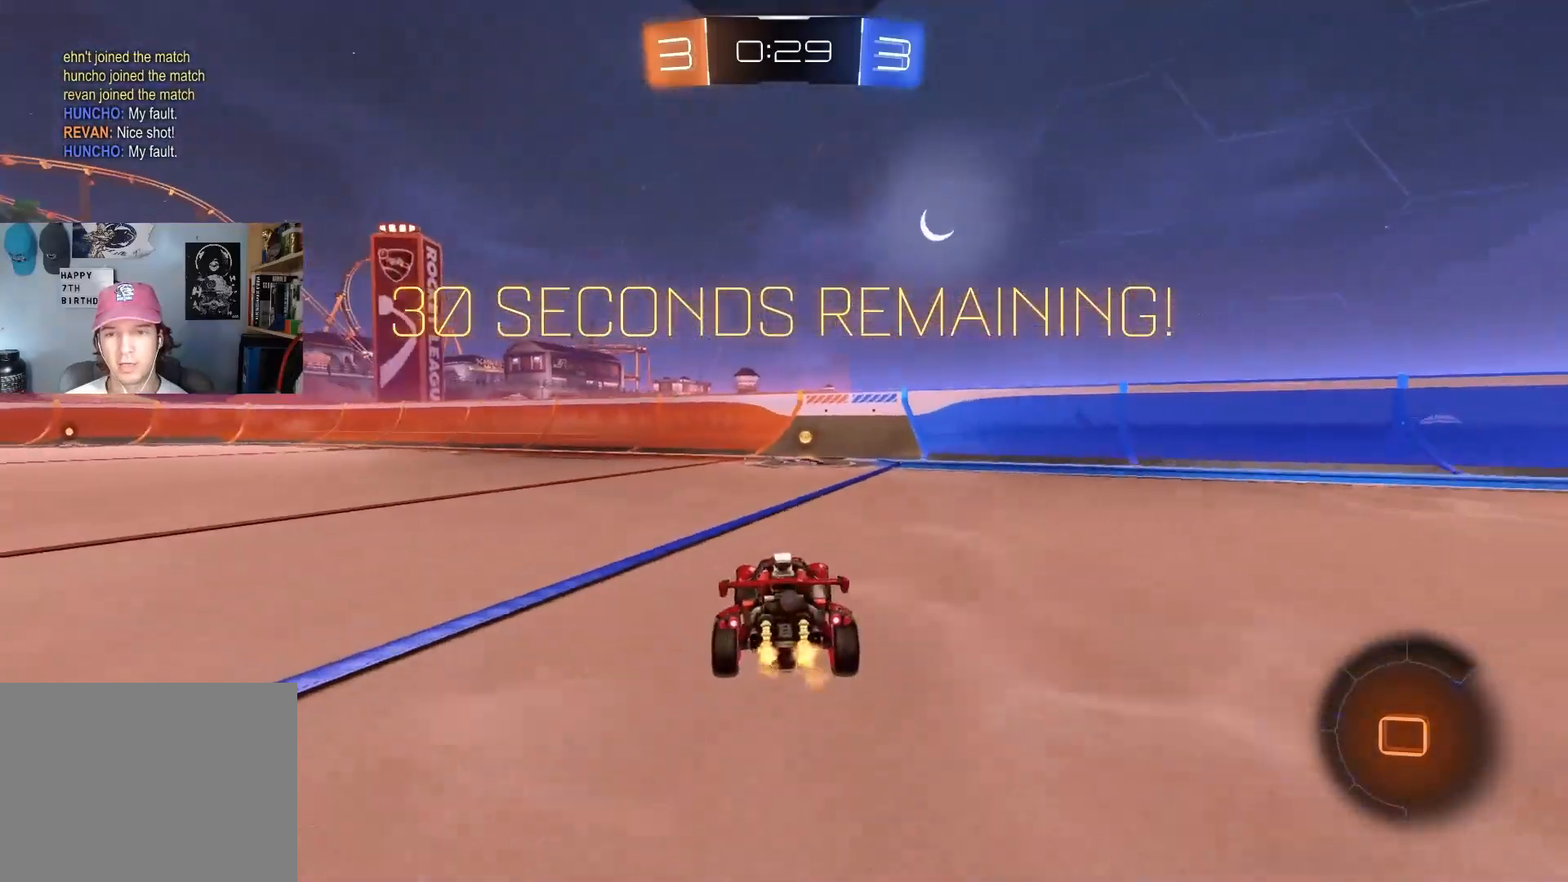
{"buttons": ["L1", "R2"], "left_stick": "down-right", "right_stick": "center", "events": [[83, "left_stick", "left"], [217, "TRIANGLE", "down"], [267, "left_stick", "center"], [300, "TRIANGLE", "up"], [333, "left_stick", "down-right"], [383, "L1", "down"]]}
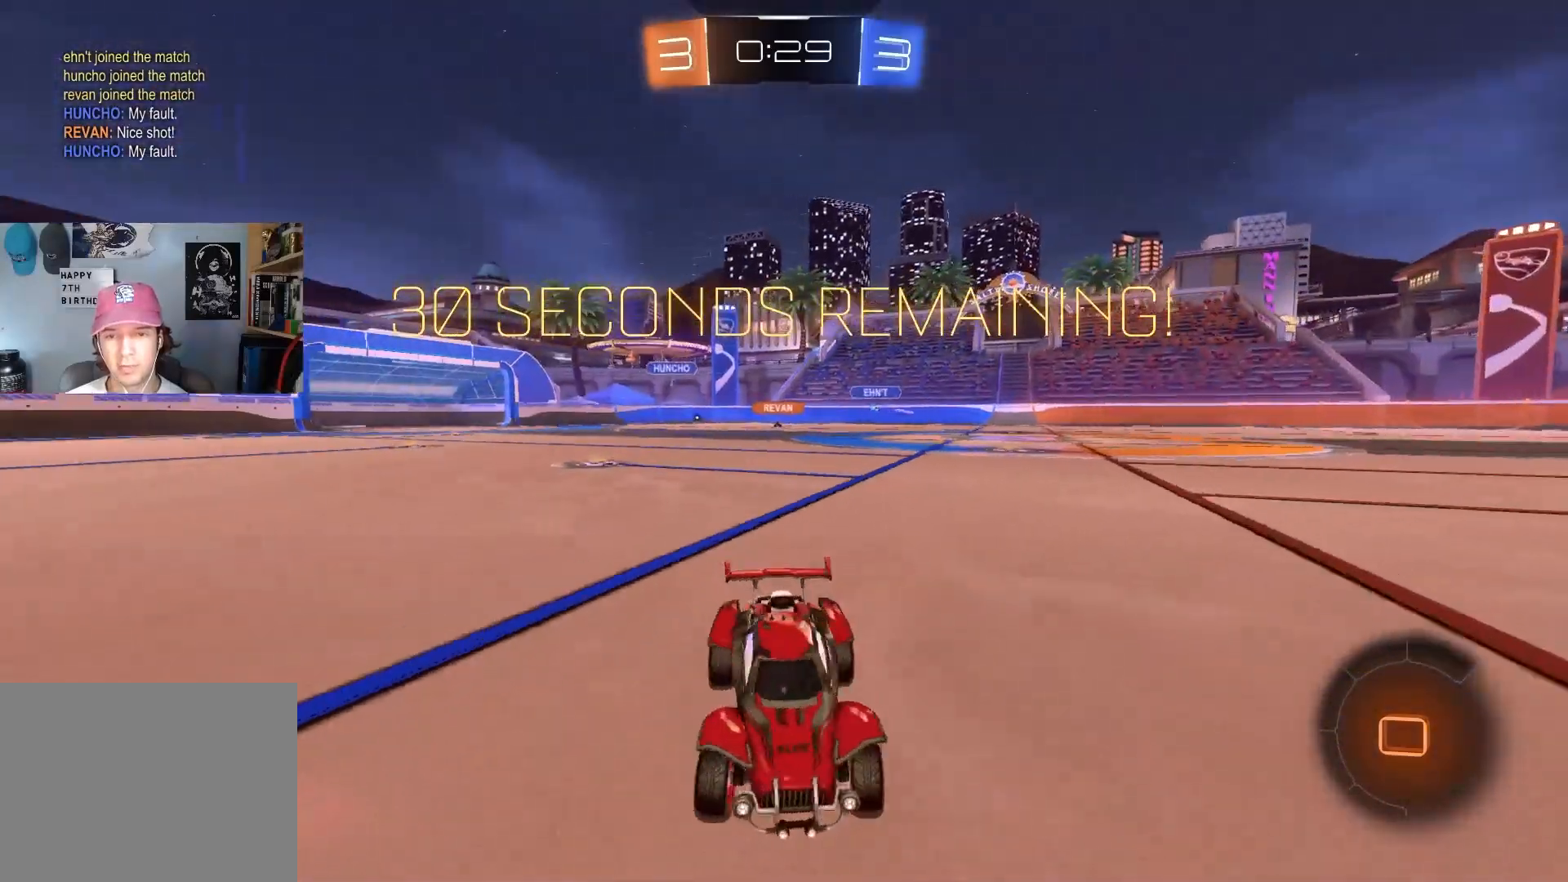
{"buttons": ["R2"], "left_stick": "down-right", "right_stick": "center", "events": [[200, "L1", "up"]]}
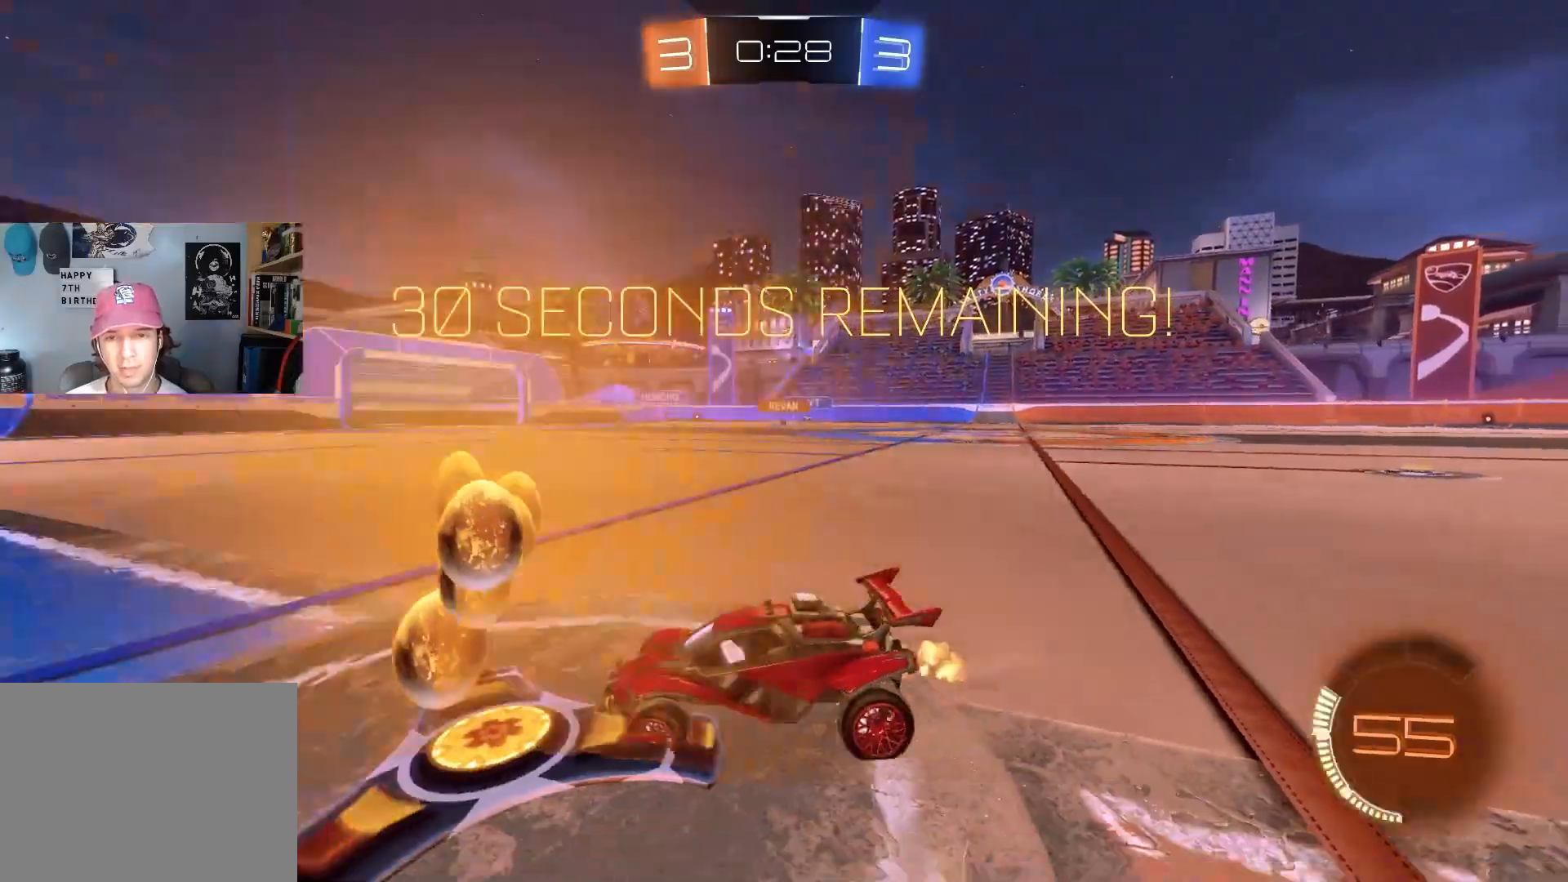
{"buttons": ["R2"], "left_stick": "down-right", "right_stick": "center", "events": []}
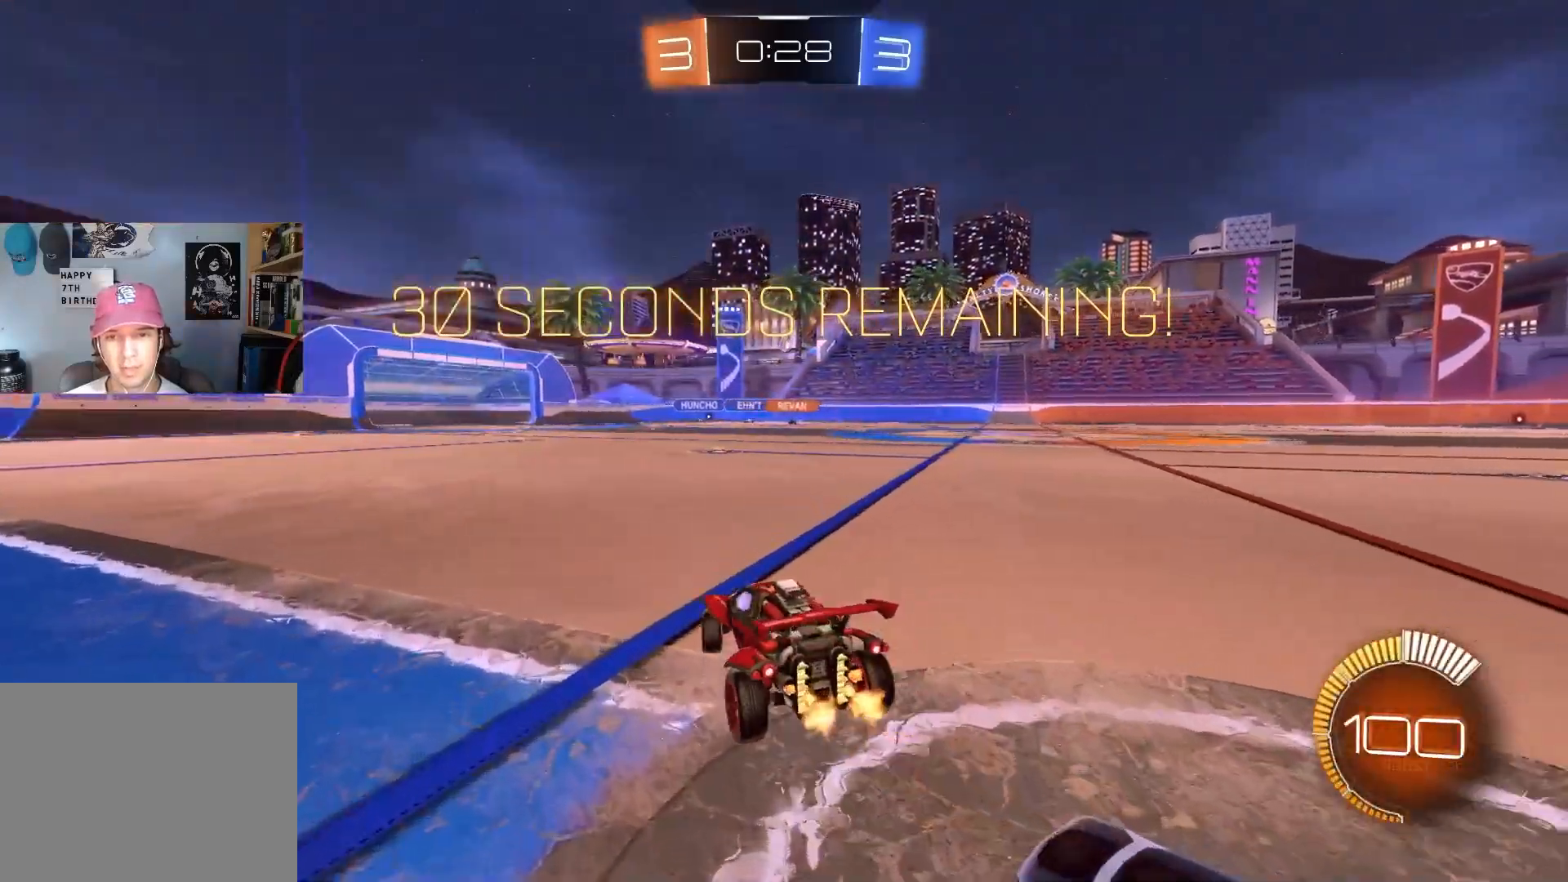
{"buttons": ["CIRCLE", "R2"], "left_stick": "center", "right_stick": "center", "events": [[83, "CIRCLE", "down"], [250, "left_stick", "down-left"], [333, "left_stick", "left"], [483, "left_stick", "center"]]}
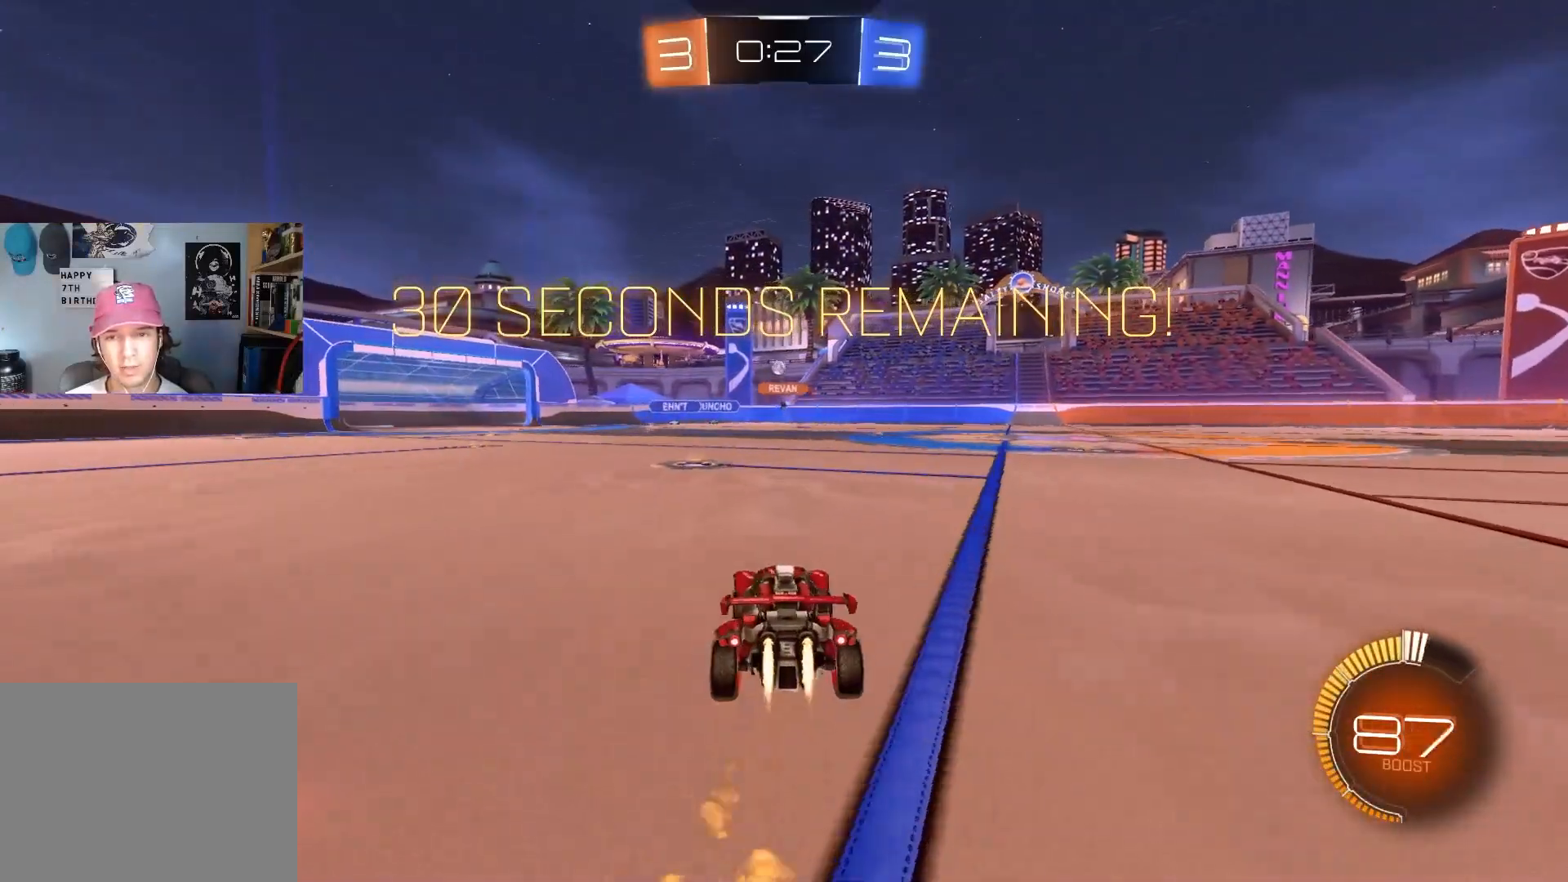
{"buttons": ["R2"], "left_stick": "center", "right_stick": "center", "events": [[233, "left_stick", "left"], [367, "left_stick", "center"], [483, "CIRCLE", "up"]]}
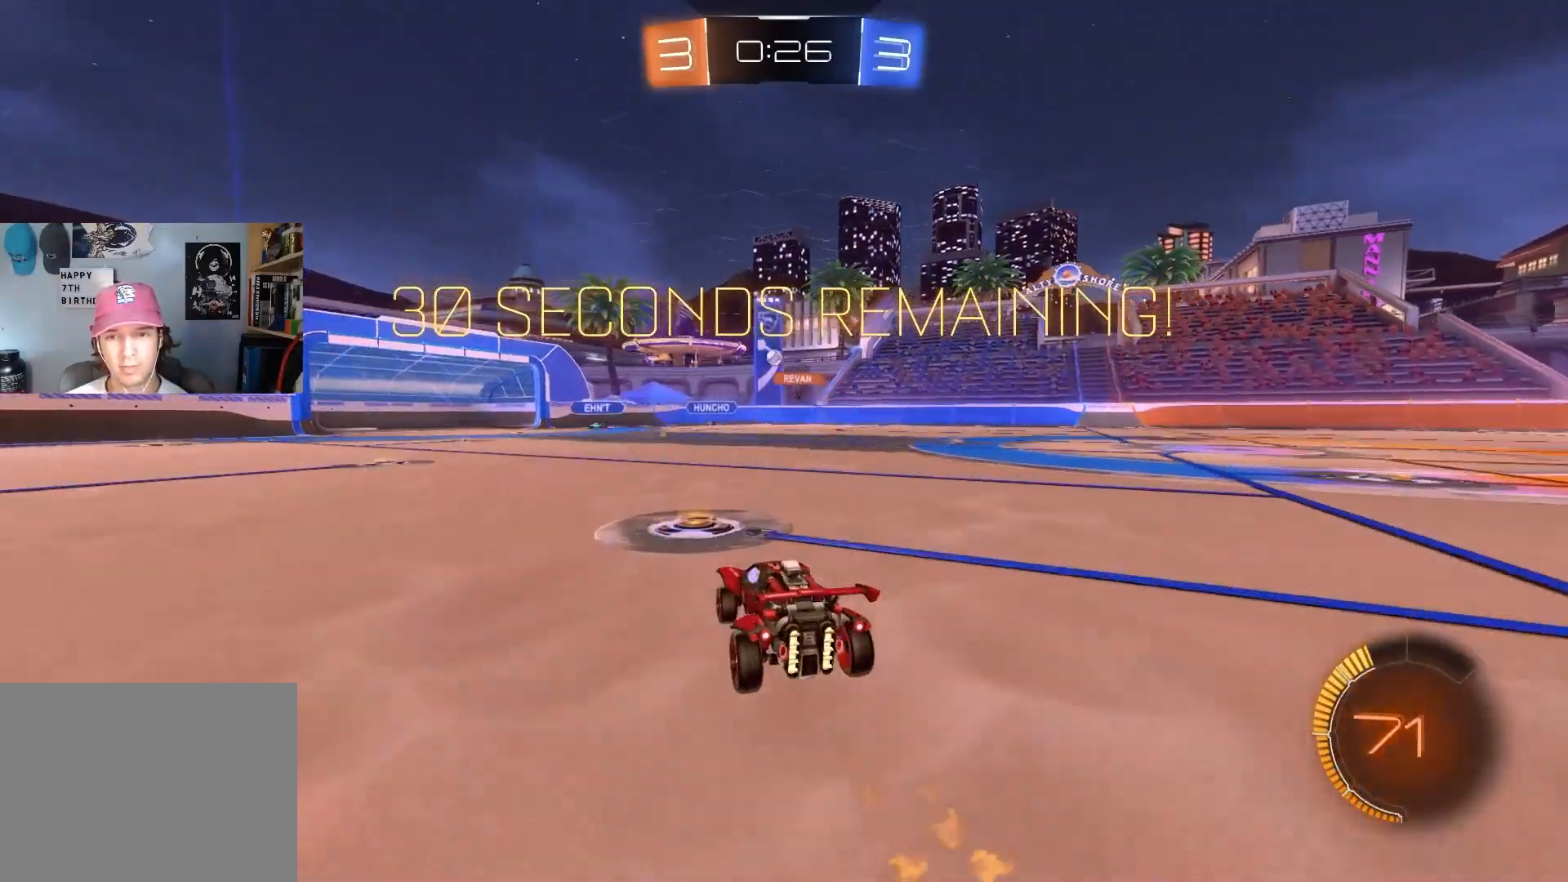
{"buttons": ["R2"], "left_stick": "down-right", "right_stick": "center", "events": [[67, "left_stick", "down-right"]]}
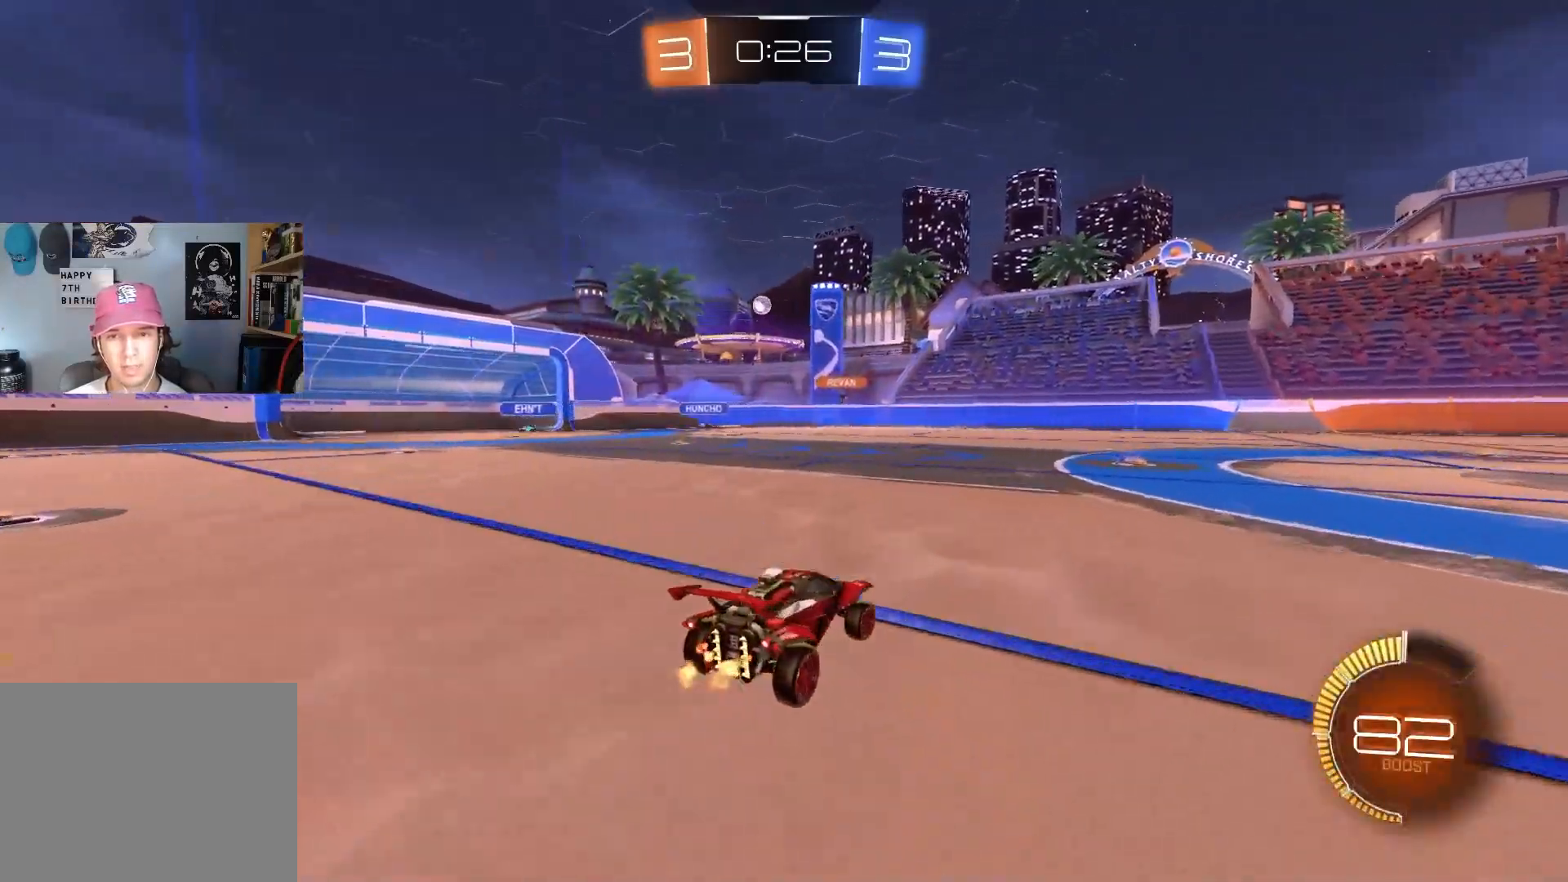
{"buttons": ["R2"], "left_stick": "right", "right_stick": "center", "events": [[133, "left_stick", "center"], [467, "left_stick", "right"]]}
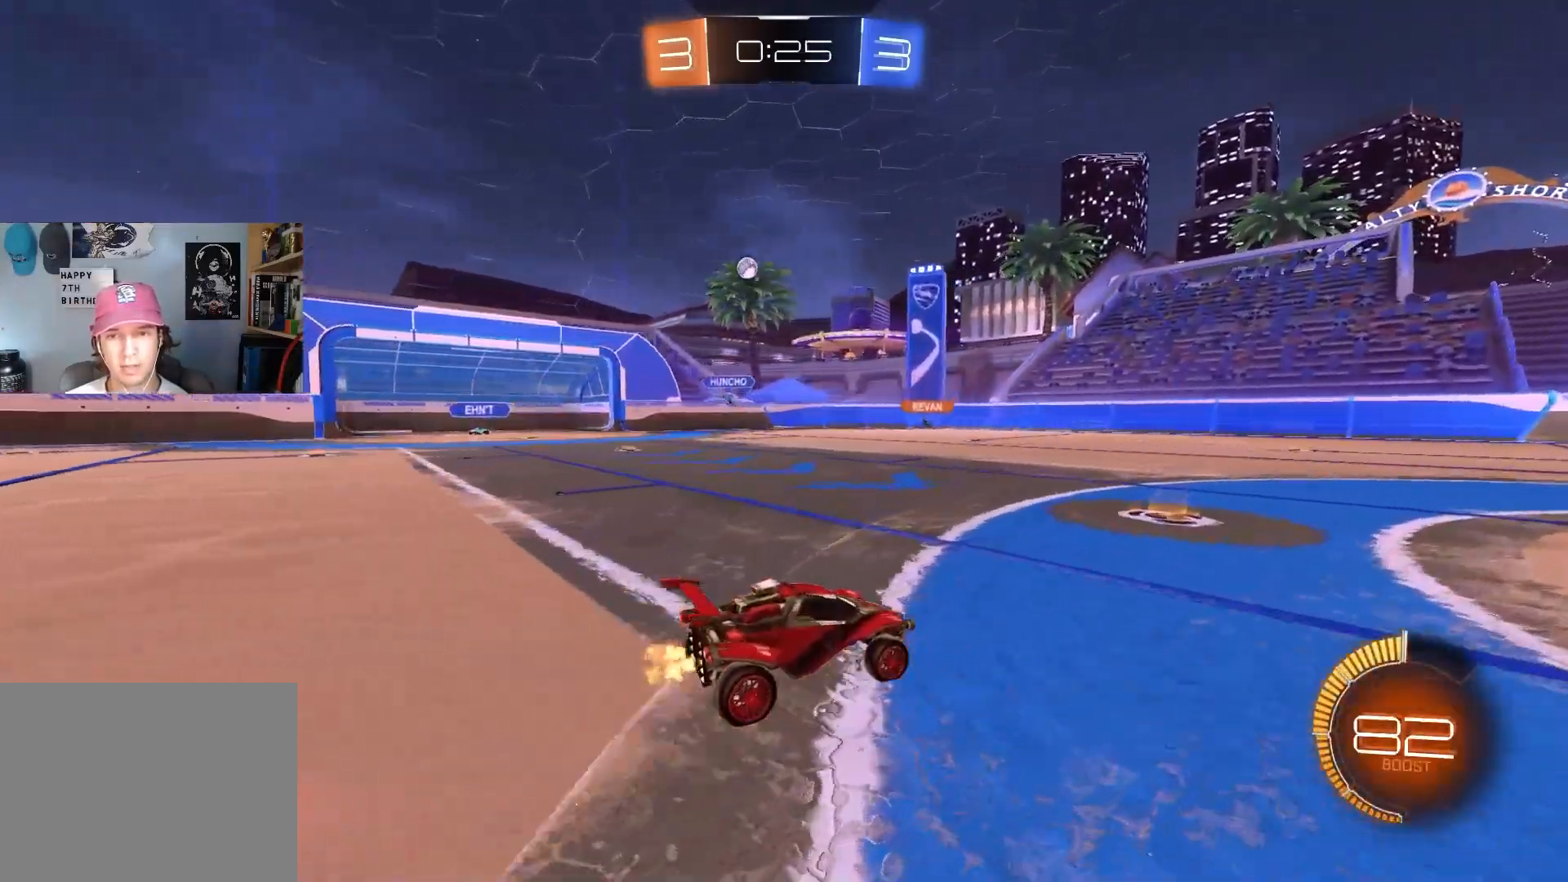
{"buttons": ["R2"], "left_stick": "right", "right_stick": "center", "events": [[33, "left_stick", "center"], [167, "left_stick", "right"], [233, "L1", "down"], [367, "L1", "up"]]}
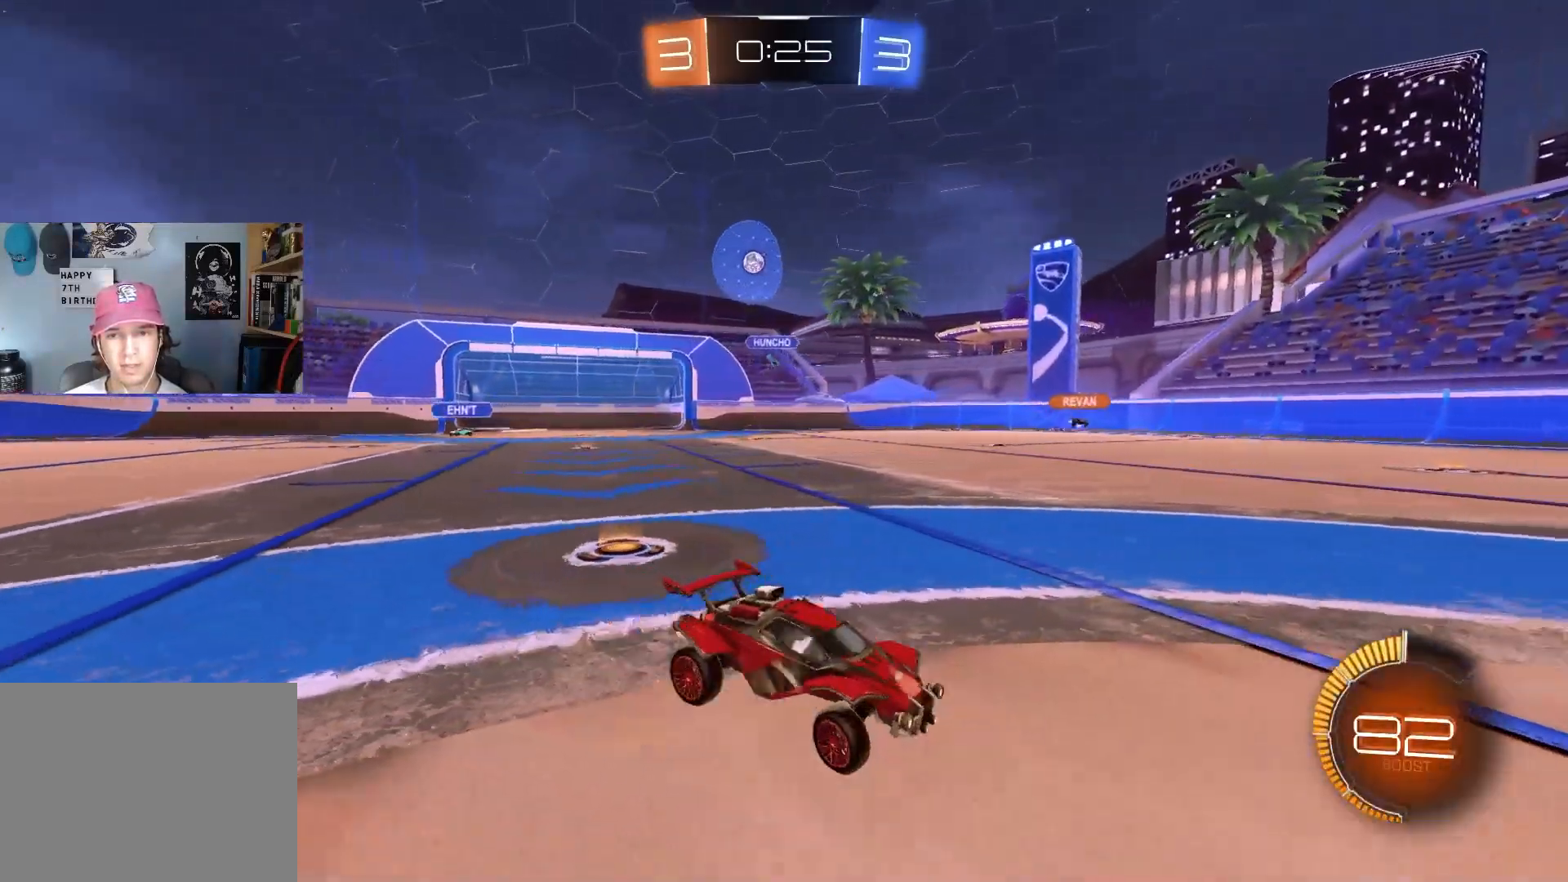
{"buttons": ["R2"], "left_stick": "right", "right_stick": "center", "events": [[100, "L1", "down"], [217, "L1", "up"]]}
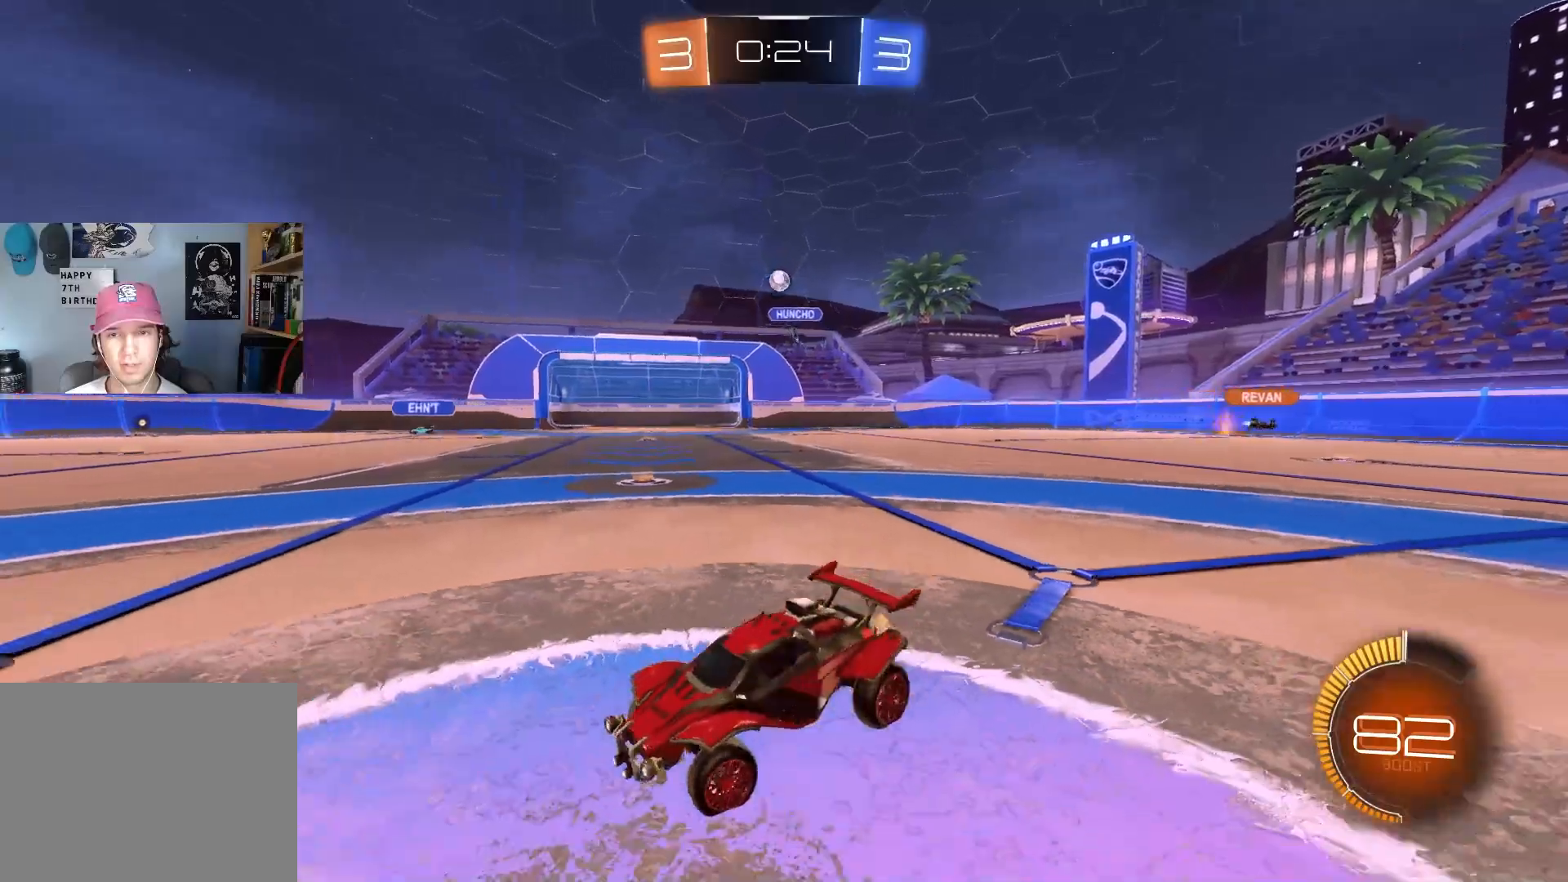
{"buttons": ["R2"], "left_stick": "center", "right_stick": "center", "events": [[217, "L1", "down"], [250, "L1", "up"], [383, "left_stick", "center"]]}
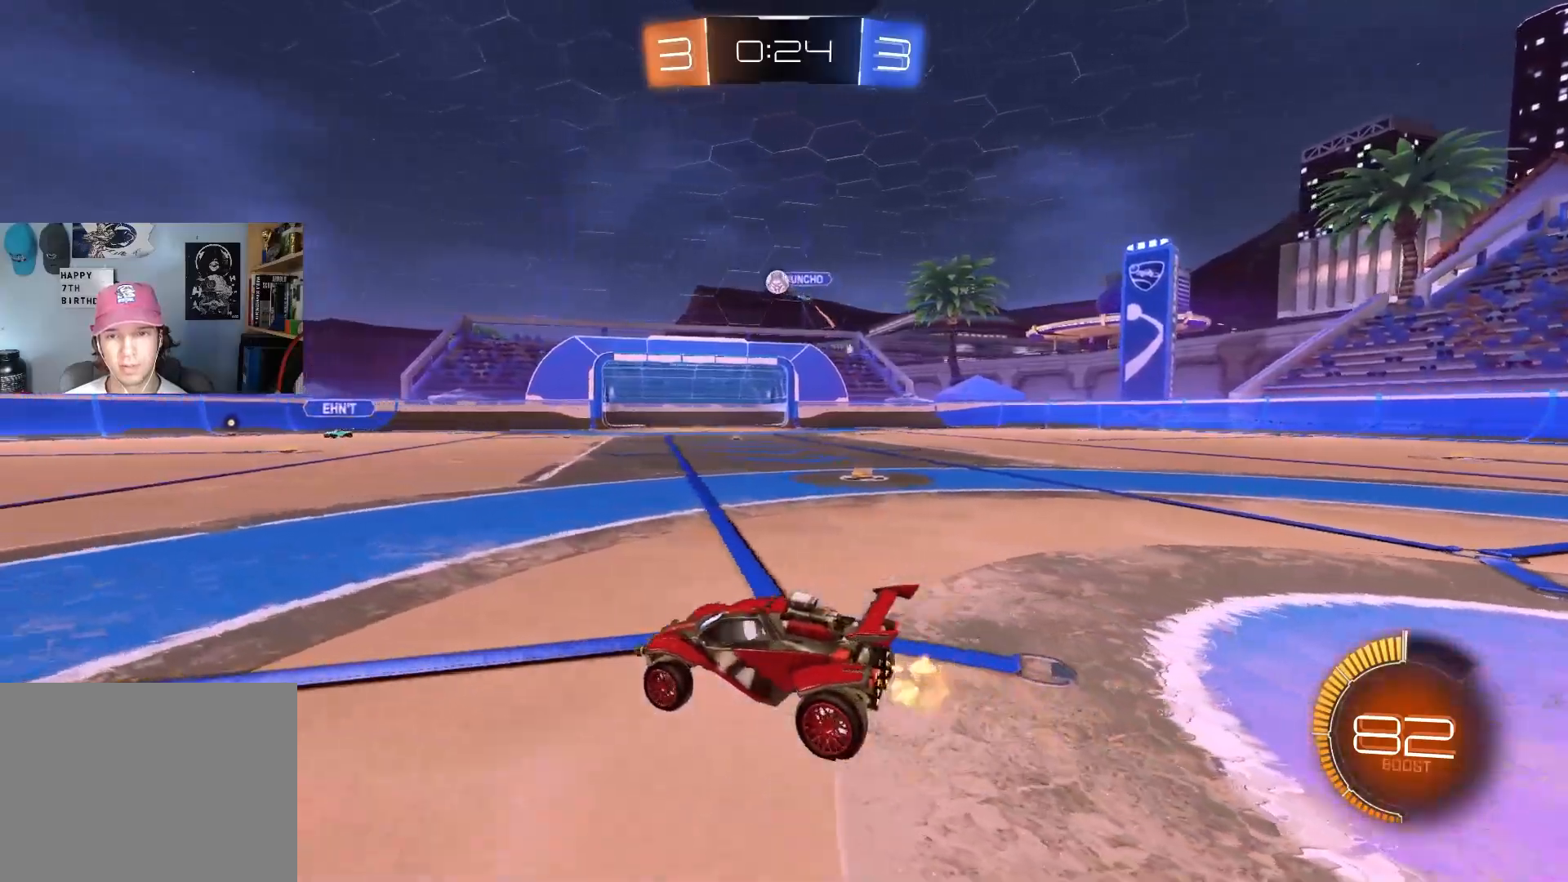
{"buttons": ["CROSS", "CIRCLE", "R2"], "left_stick": "down-right", "right_stick": "center", "events": [[17, "CIRCLE", "down"], [317, "left_stick", "down-right"], [350, "CROSS", "down"]]}
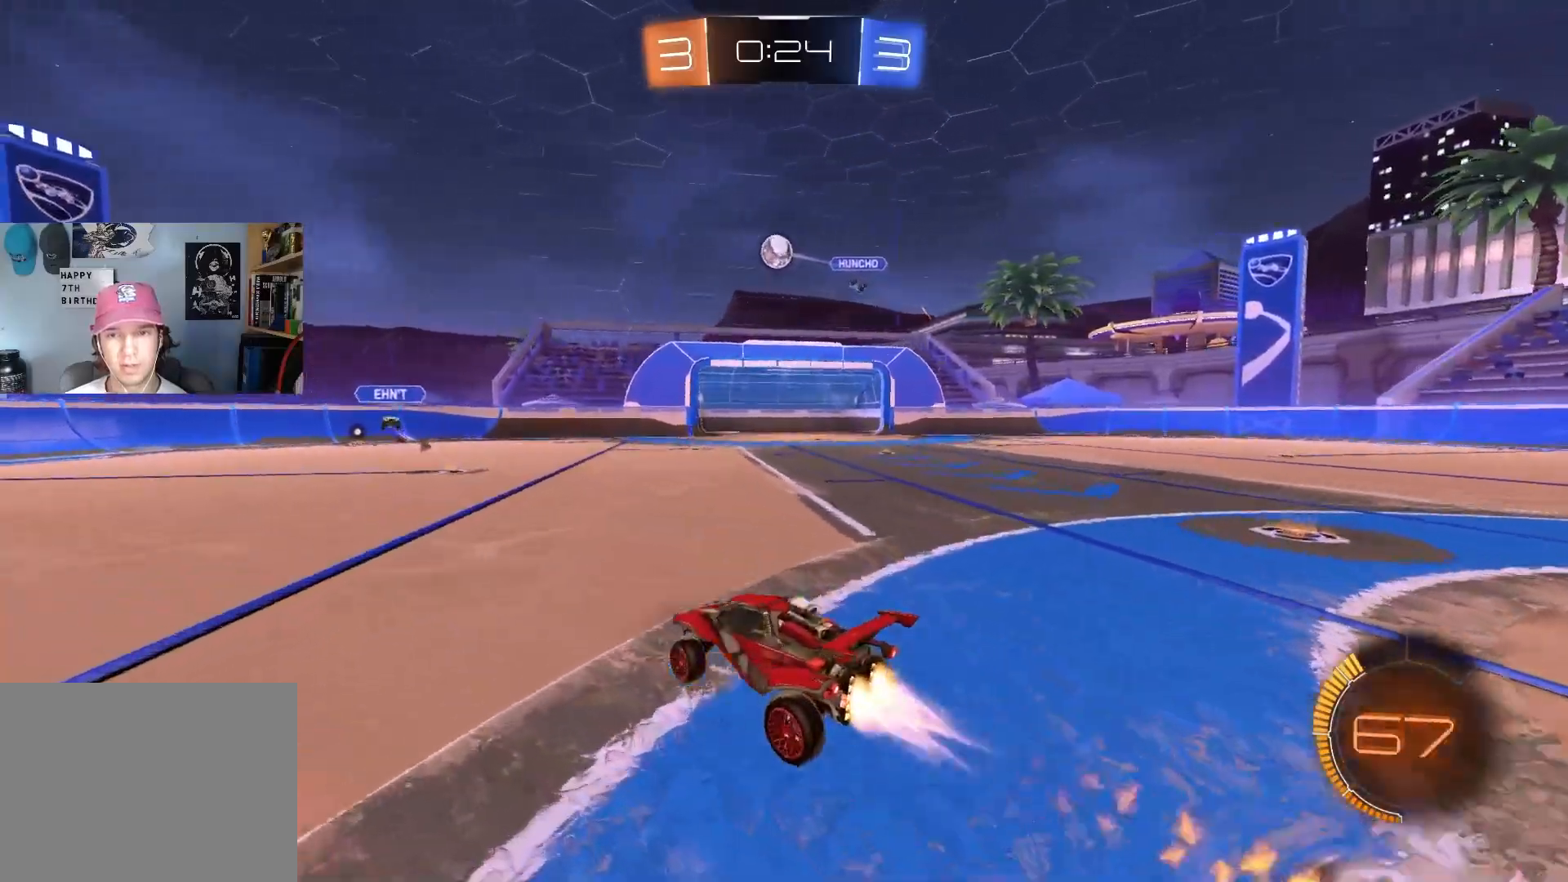
{"buttons": ["CIRCLE", "L1", "R2"], "left_stick": "down-left", "right_stick": "center", "events": [[33, "CROSS", "up"], [50, "left_stick", "center"], [83, "CROSS", "down"], [117, "left_stick", "down-right"], [267, "L1", "down"], [283, "left_stick", "up-left"], [367, "CROSS", "up"], [400, "left_stick", "down-left"]]}
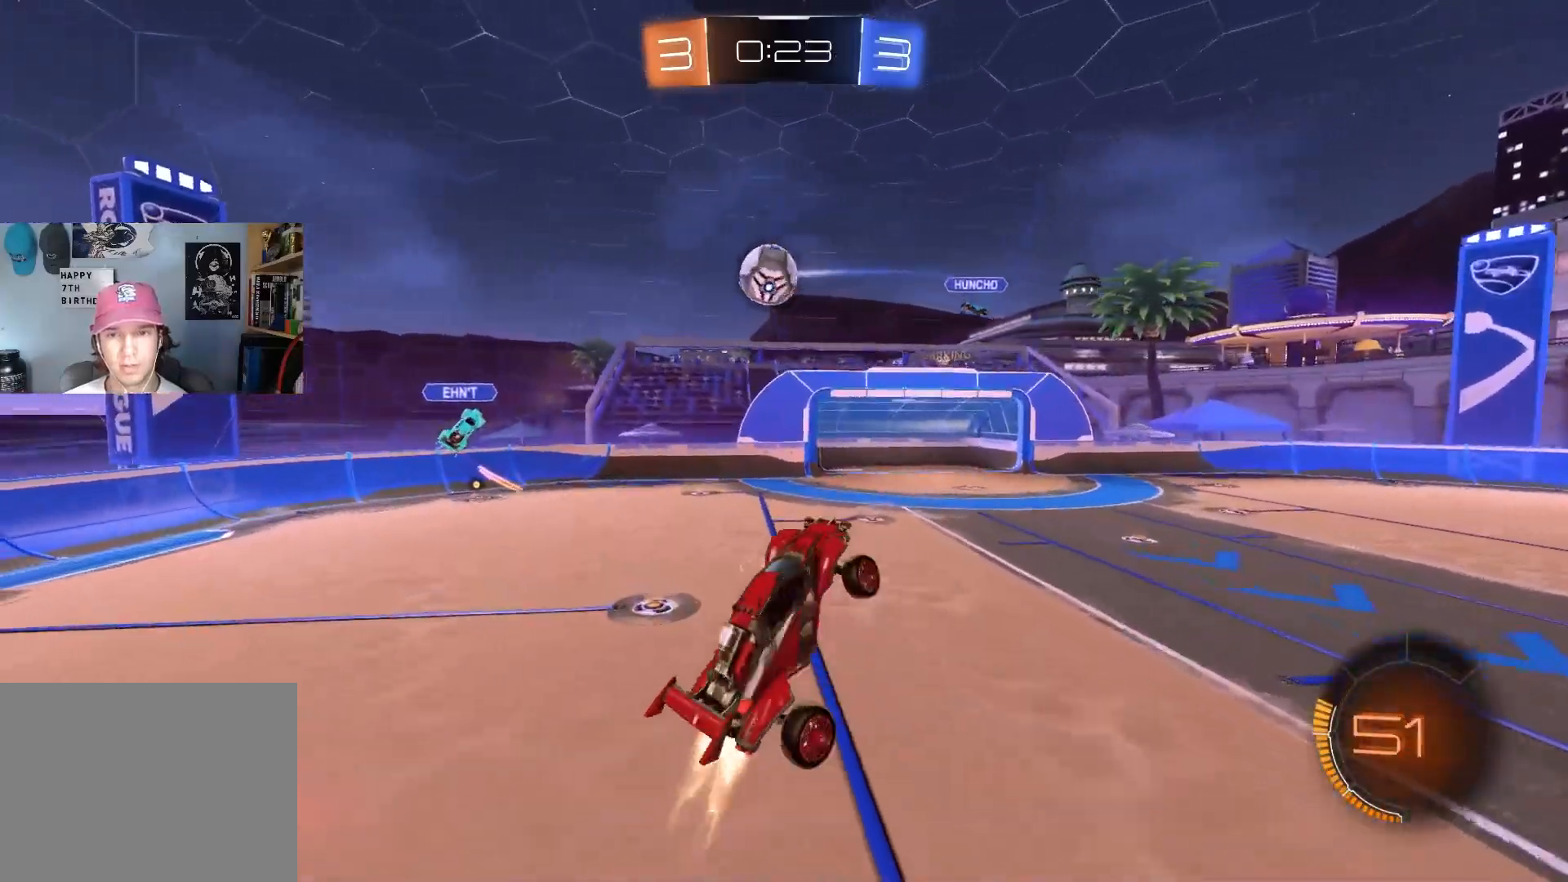
{"buttons": ["CIRCLE", "R2"], "left_stick": "center", "right_stick": "center", "events": [[50, "L1", "up"], [67, "left_stick", "down-right"], [167, "TRIANGLE", "down"], [250, "left_stick", "center"], [283, "TRIANGLE", "up"], [367, "TRIANGLE", "down"], [483, "TRIANGLE", "up"]]}
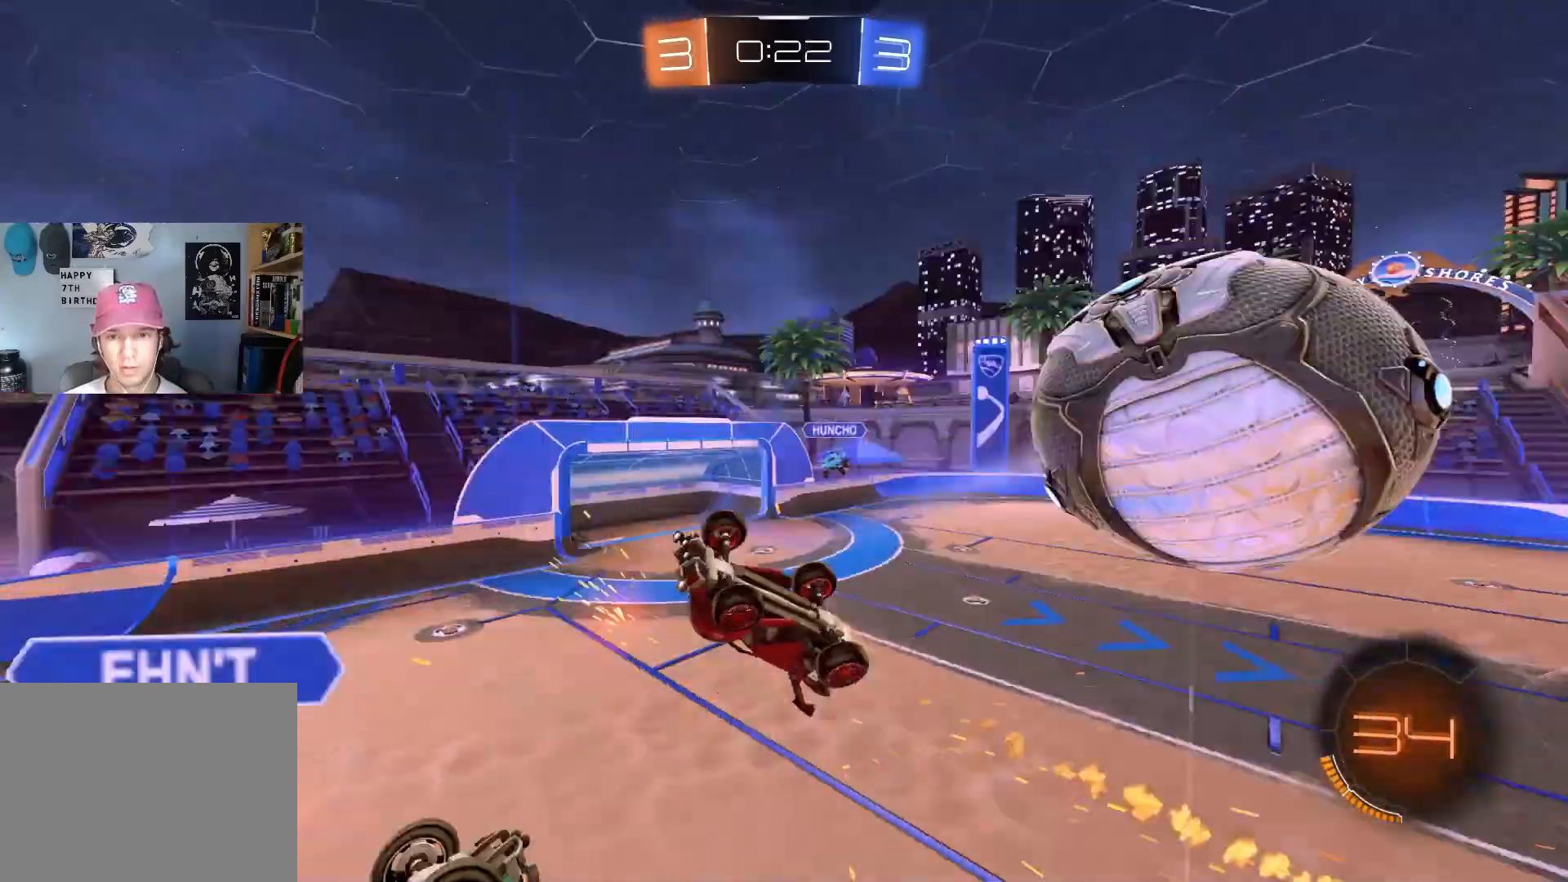
{"buttons": ["R2"], "left_stick": "down-right", "right_stick": "center", "events": [[17, "CIRCLE", "up"], [17, "left_stick", "up-left"], [167, "left_stick", "down-left"], [300, "left_stick", "down-right"]]}
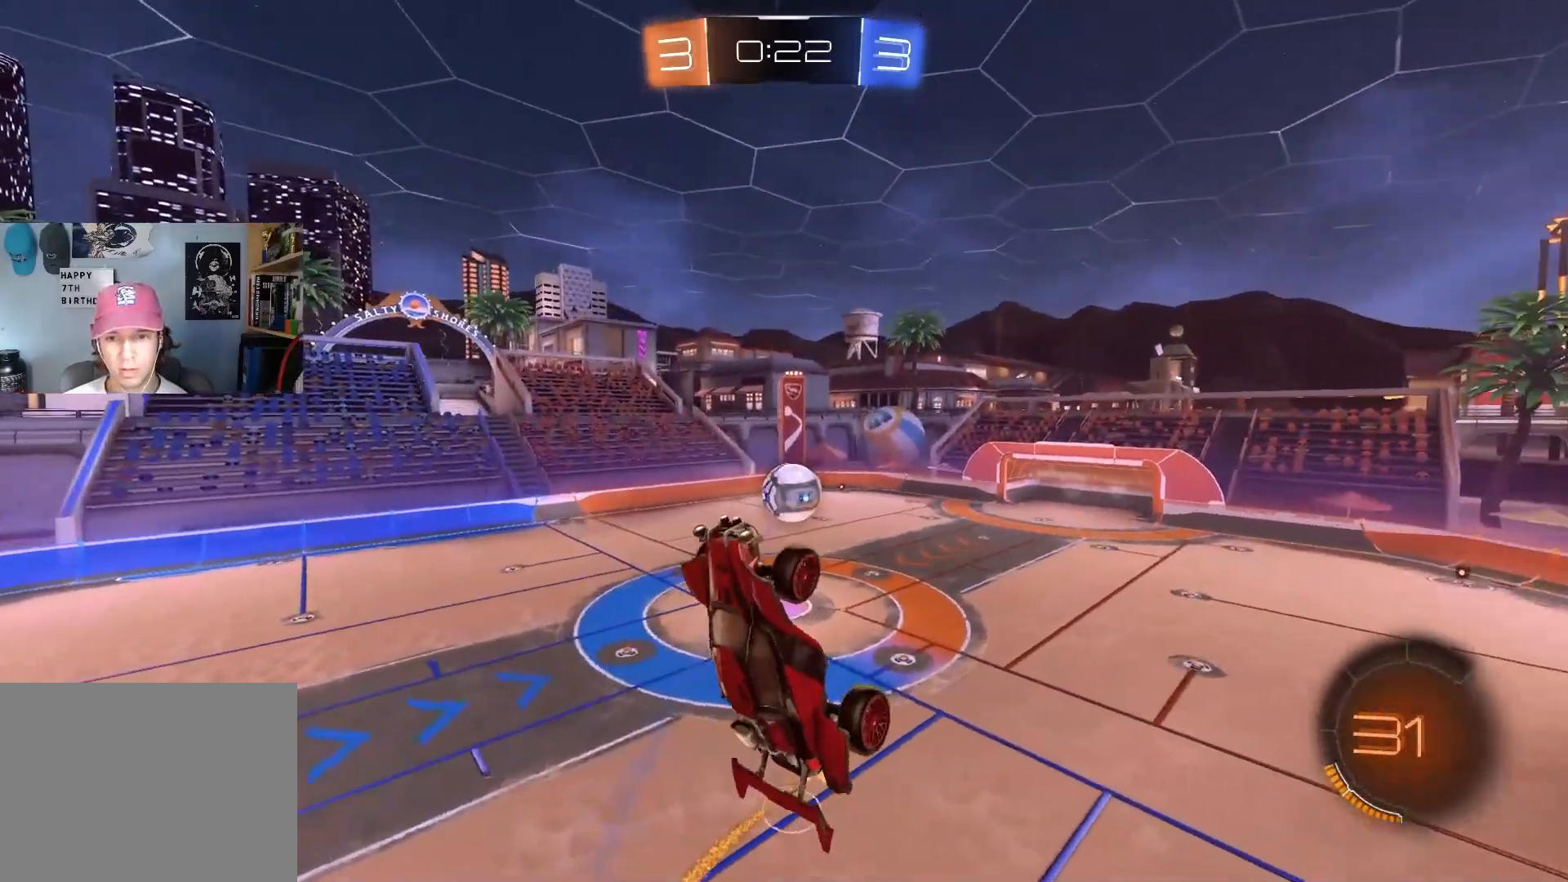
{"buttons": ["CIRCLE", "R2"], "left_stick": "center", "right_stick": "center", "events": [[233, "left_stick", "center"], [300, "CIRCLE", "down"], [367, "left_stick", "left"], [450, "left_stick", "center"]]}
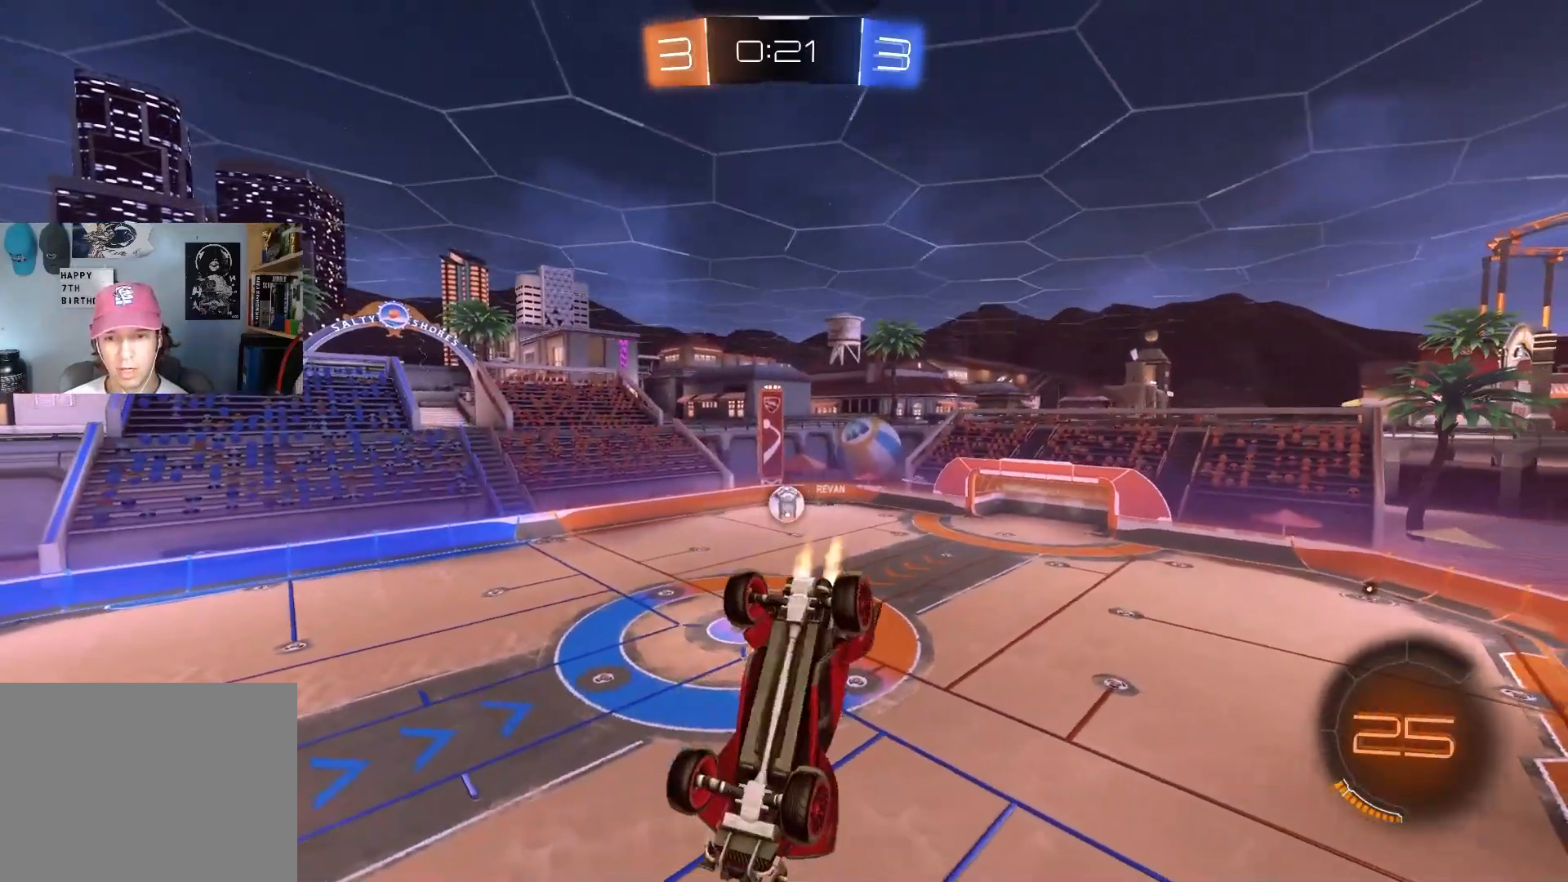
{"buttons": ["L1", "R2"], "left_stick": "up", "right_stick": "center", "events": [[217, "left_stick", "down"], [350, "left_stick", "center"], [483, "L1", "down"], [500, "CIRCLE", "up"], [500, "left_stick", "up"]]}
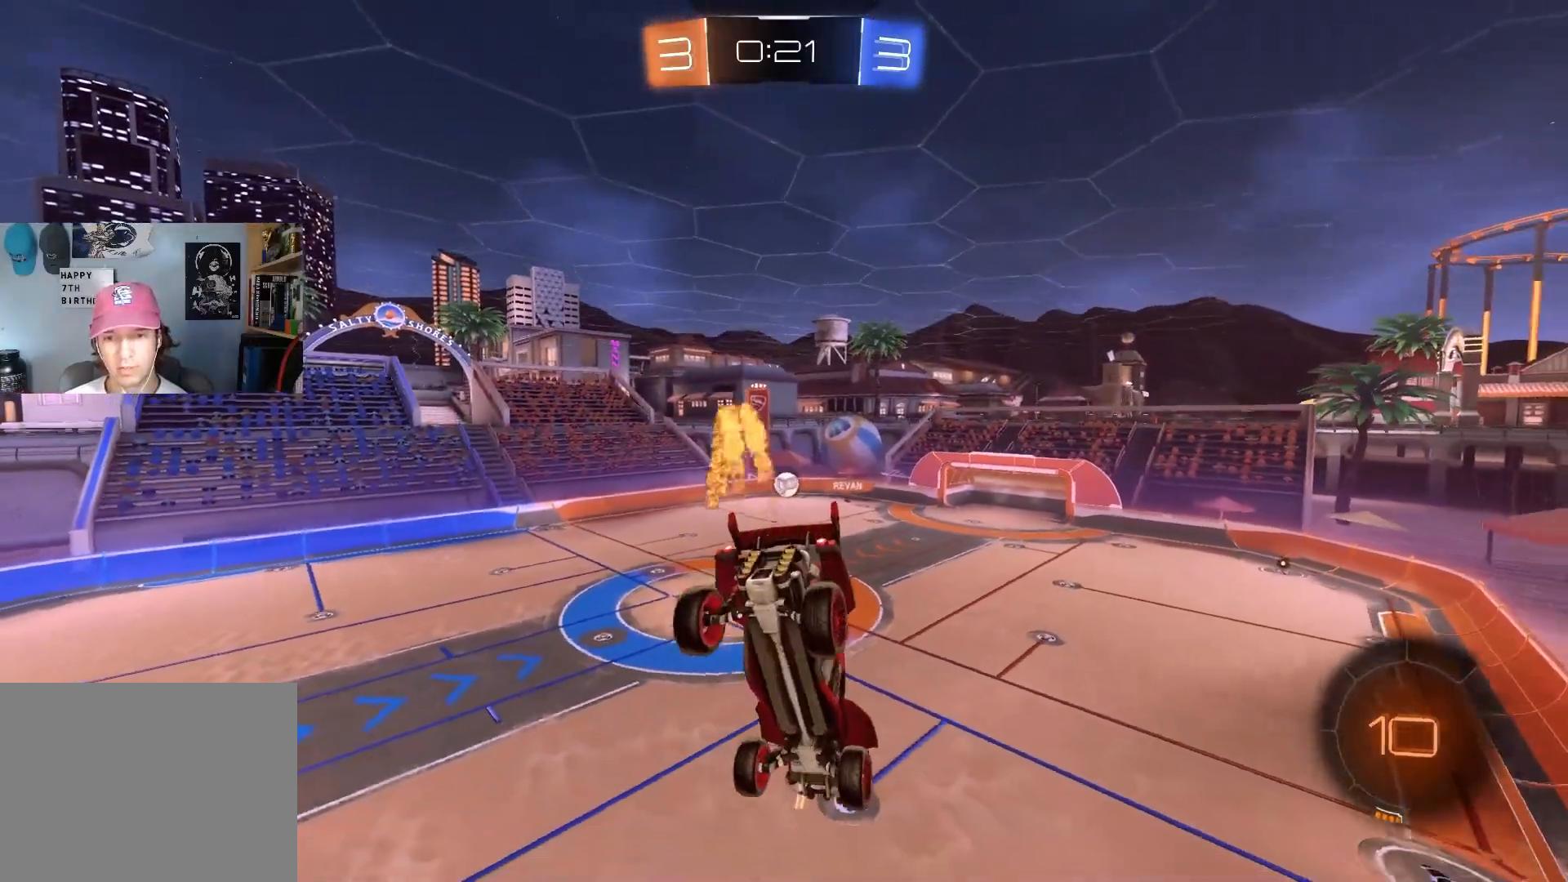
{"buttons": ["R2"], "left_stick": "center", "right_stick": "down", "events": [[33, "left_stick", "up-left"], [117, "L1", "up"], [200, "left_stick", "center"], [233, "right_stick", "down"], [250, "left_stick", "down"], [300, "left_stick", "down-left"], [467, "left_stick", "center"]]}